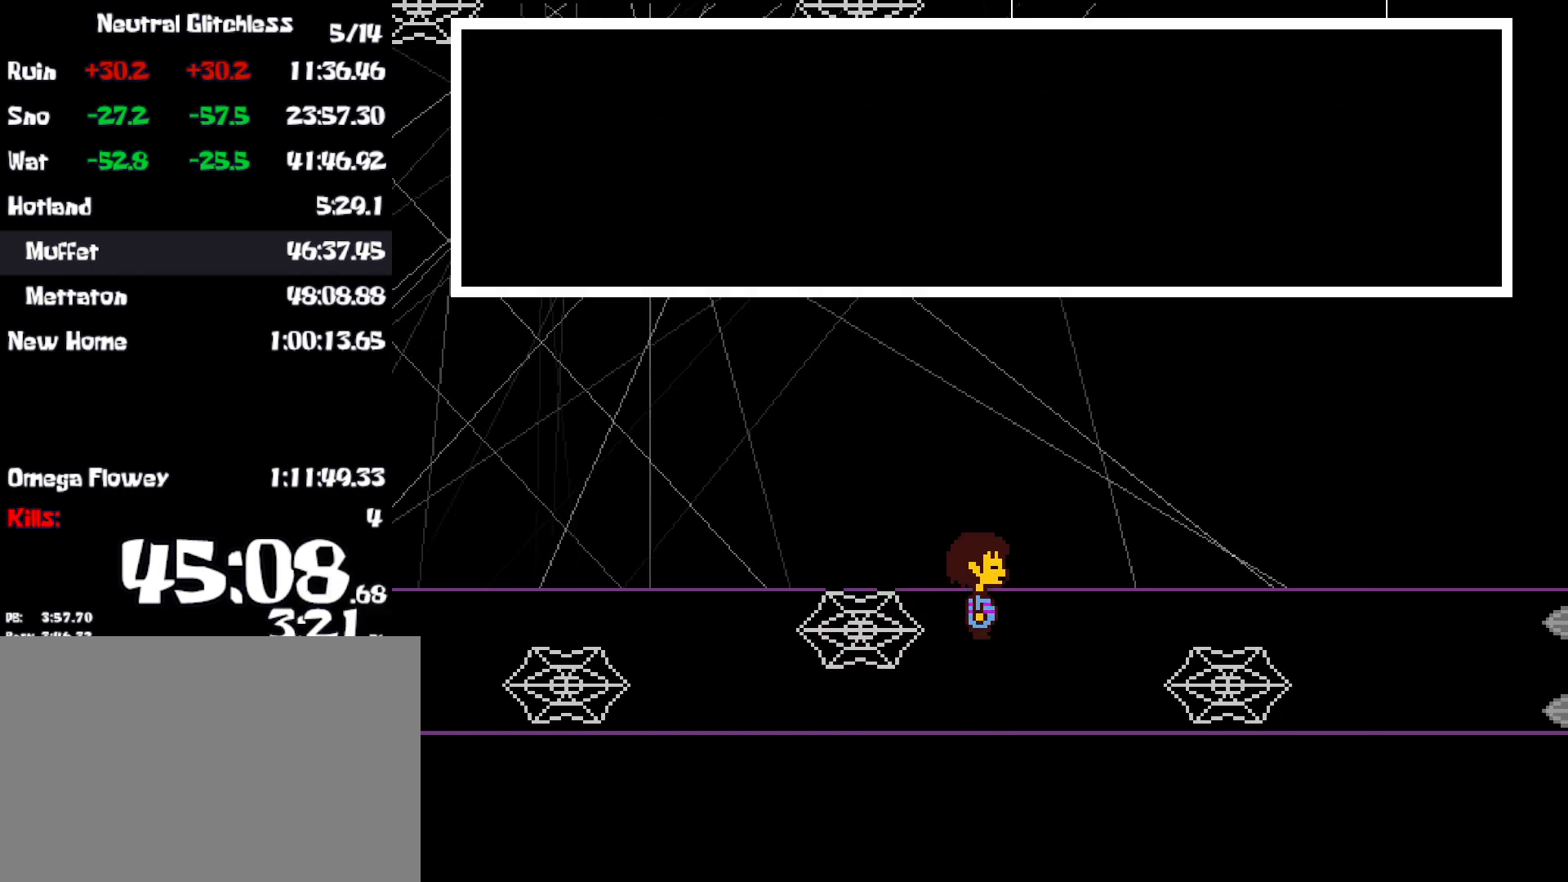
Gameplay with keyboard; each line is a JSON object with the keys held at the frame after it. "events" lists presses ("down") and releases ("up") of "c", "ctrl", "down", "left", "return", "right", "shift", "up", "x" and "z" between this image and that frame as [ms after this image, input, new state], when the widget could be followed in between. No other keys are recorded. Mouse input is not recorded.
{"keys": ["right", "shift"], "events": [[34, "shift", "down"], [67, "x", "up"], [67, "z", "down"], [84, "return", "up"], [100, "shift", "up"], [134, "x", "down"], [134, "z", "up"], [150, "shift", "down"], [167, "return", "down"], [184, "return", "up"], [200, "shift", "up"], [200, "x", "up"], [217, "z", "down"], [267, "x", "down"], [267, "z", "up"], [284, "return", "down"], [300, "return", "up"], [300, "shift", "down"], [334, "x", "up"], [434, "shift", "up"], [434, "up", "up"], [484, "shift", "down"]]}
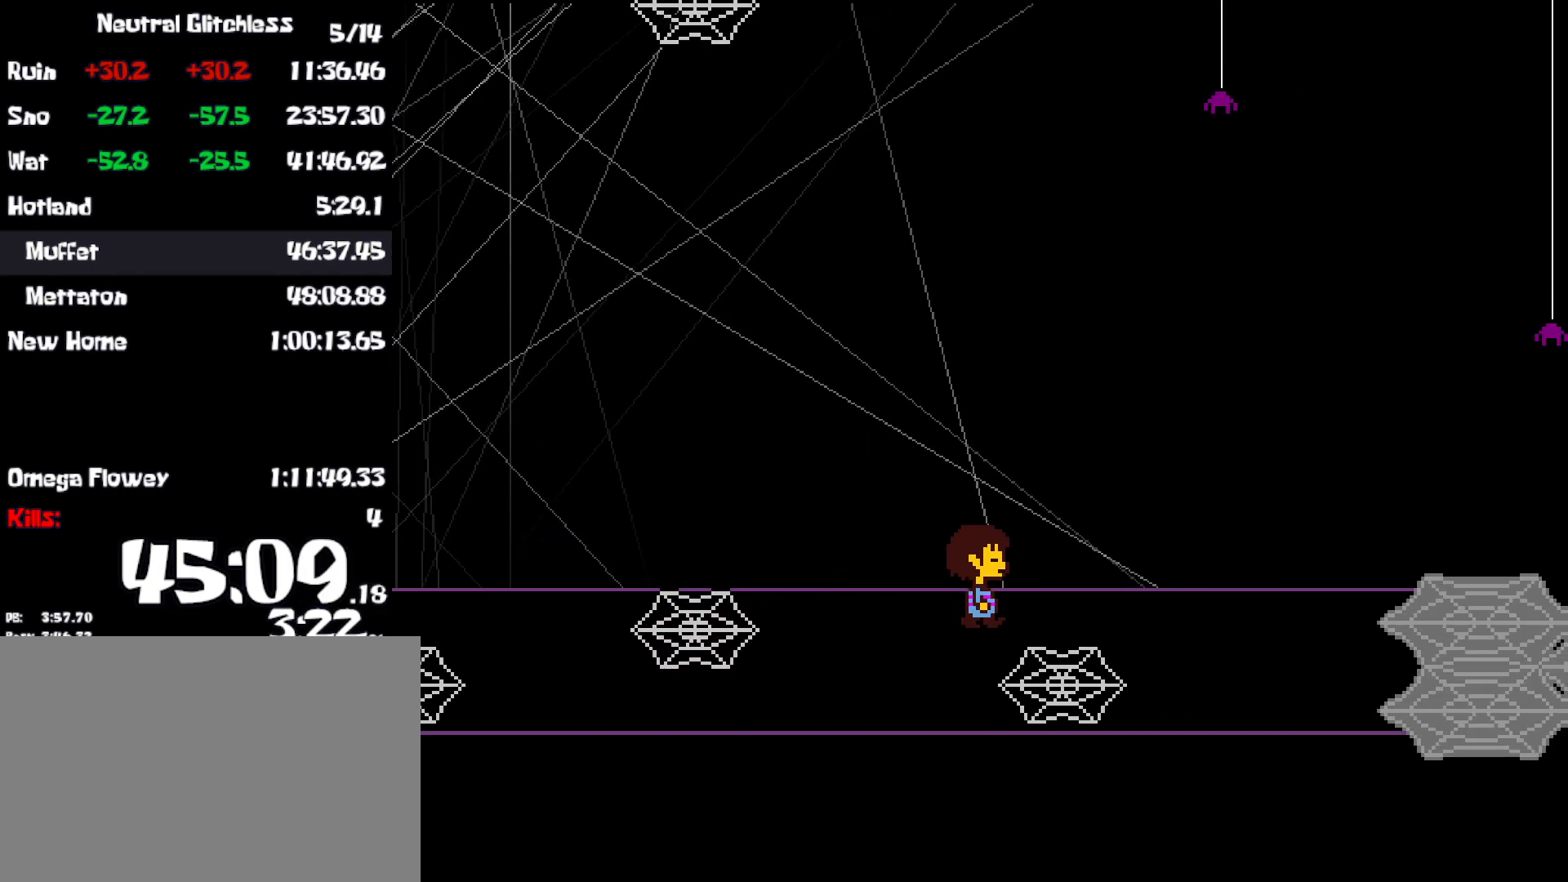
{"keys": ["right"], "events": [[17, "shift", "up"]]}
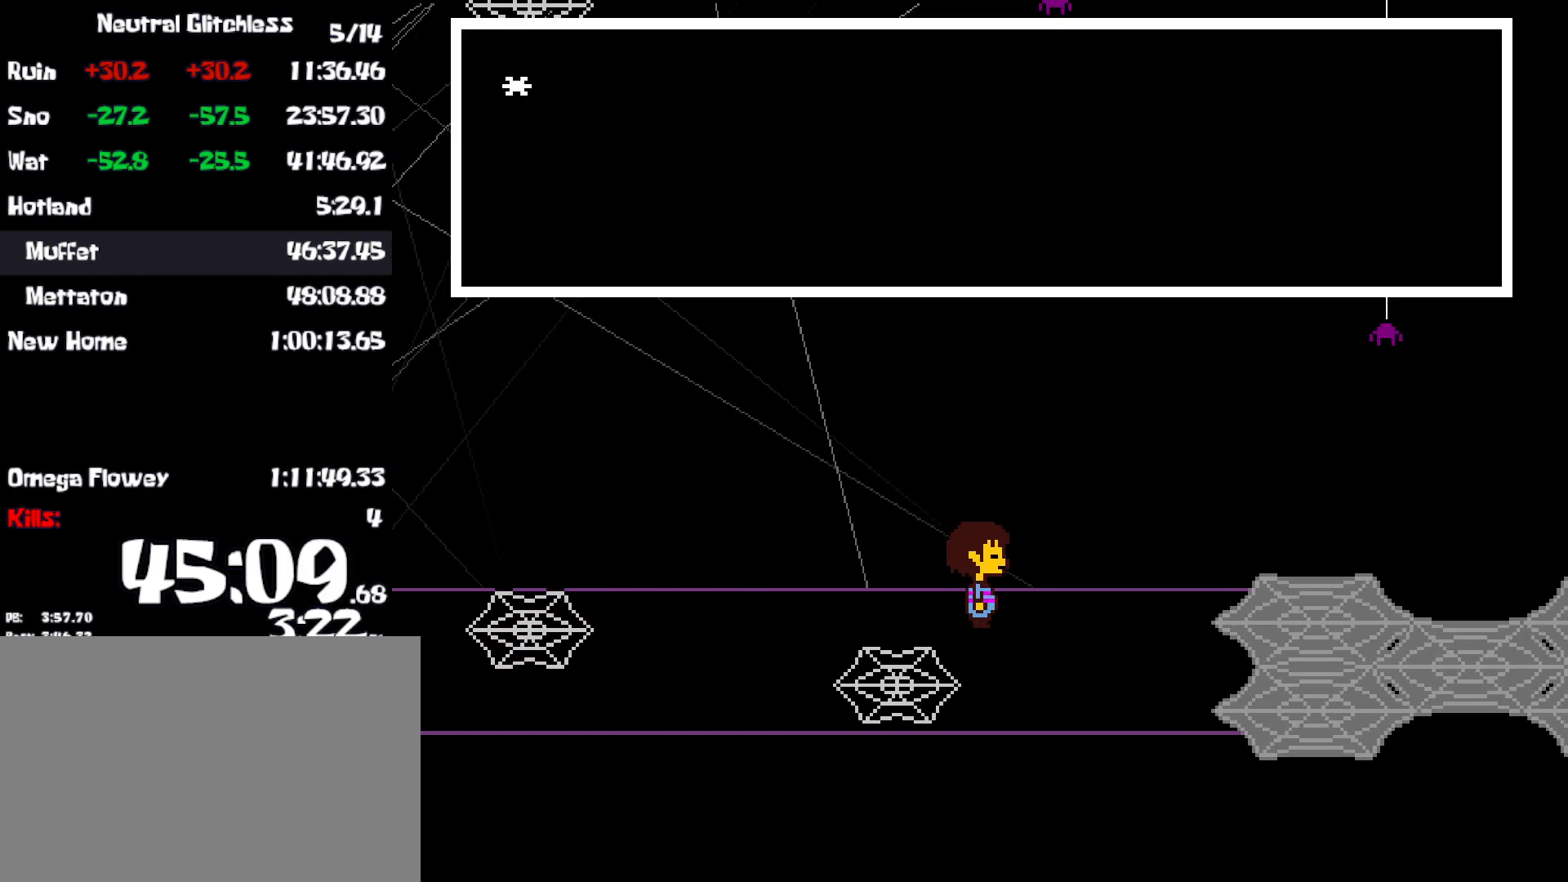
{"keys": ["right"], "events": [[34, "z", "down"], [67, "down", "down"], [67, "x", "down"], [67, "z", "up"], [100, "return", "down"], [100, "shift", "down"], [100, "up", "down"], [150, "up", "up"], [150, "x", "up"], [184, "z", "down"], [200, "return", "up"], [234, "x", "down"], [234, "z", "up"], [267, "shift", "up"], [300, "x", "up"], [317, "return", "down"], [317, "z", "down"], [350, "return", "up"], [384, "z", "up"], [450, "down", "up"]]}
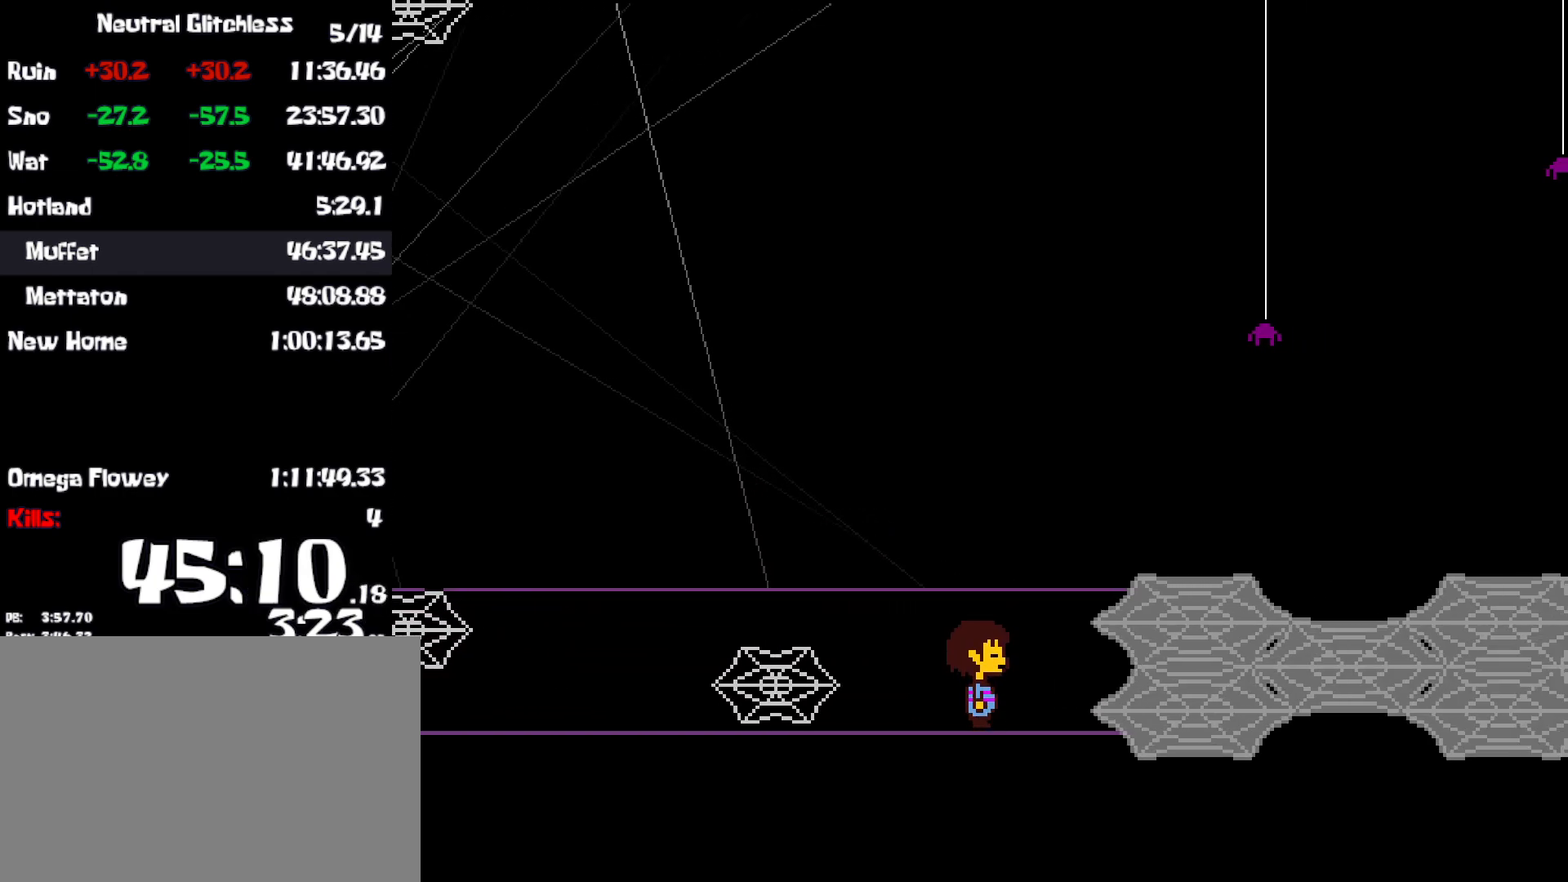
{"keys": ["right"], "events": [[184, "up", "down"], [317, "up", "up"]]}
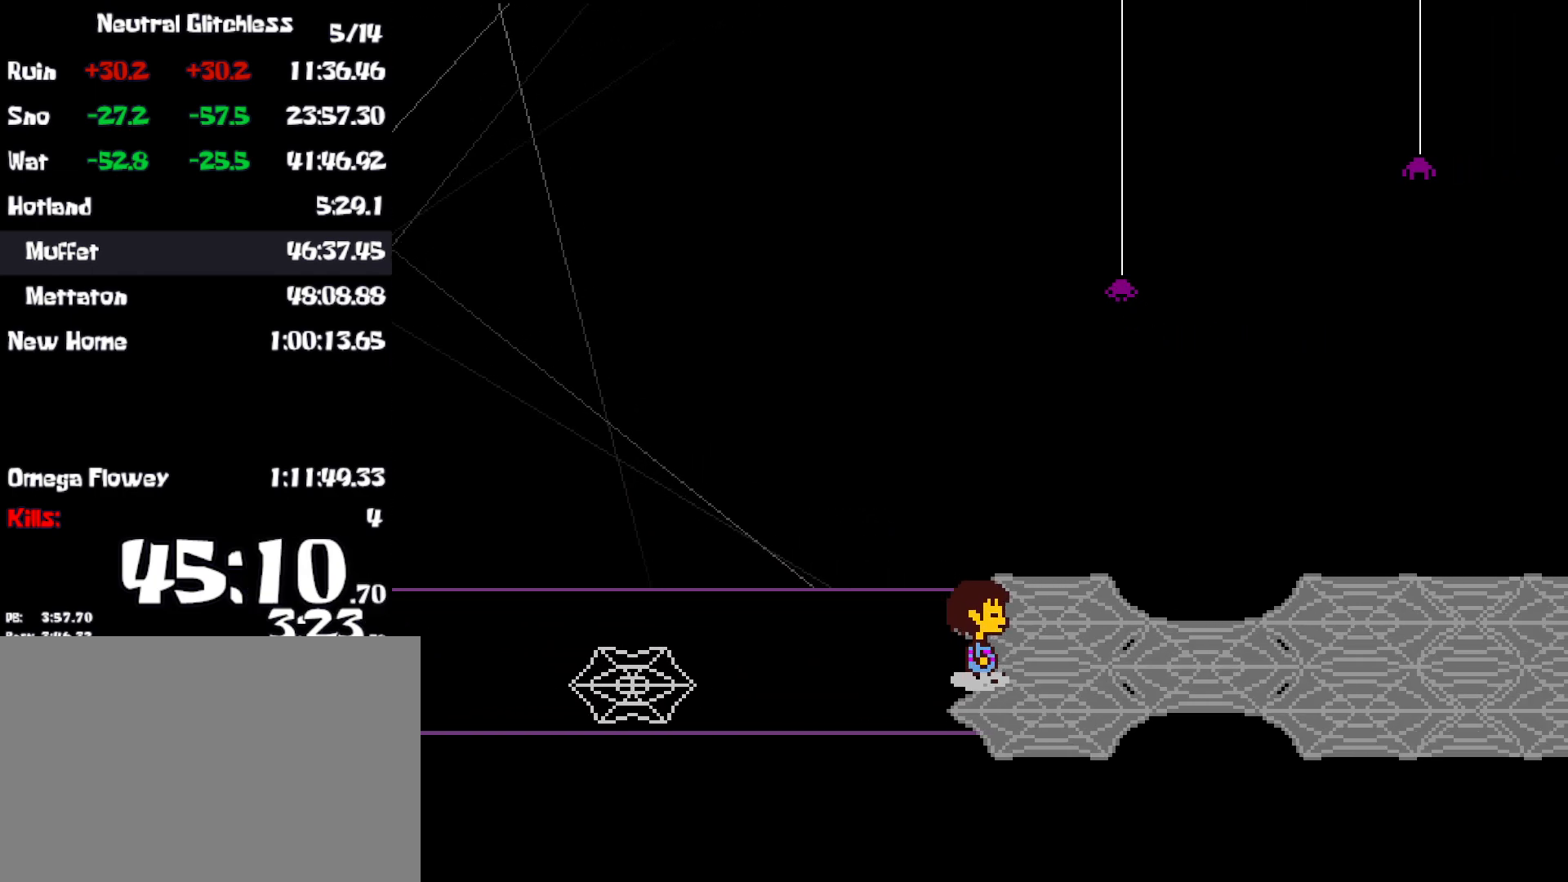
{"keys": ["right"], "events": [[84, "z", "down"], [117, "x", "down"], [150, "return", "down"], [150, "shift", "down"], [150, "z", "up"], [184, "return", "up"], [217, "x", "up"], [234, "z", "down"], [250, "shift", "up"], [284, "return", "down"], [284, "x", "down"], [284, "z", "up"], [334, "return", "up"], [350, "shift", "down"], [350, "x", "up"], [384, "shift", "up"], [384, "z", "down"], [417, "x", "down"], [450, "z", "up"], [467, "x", "up"]]}
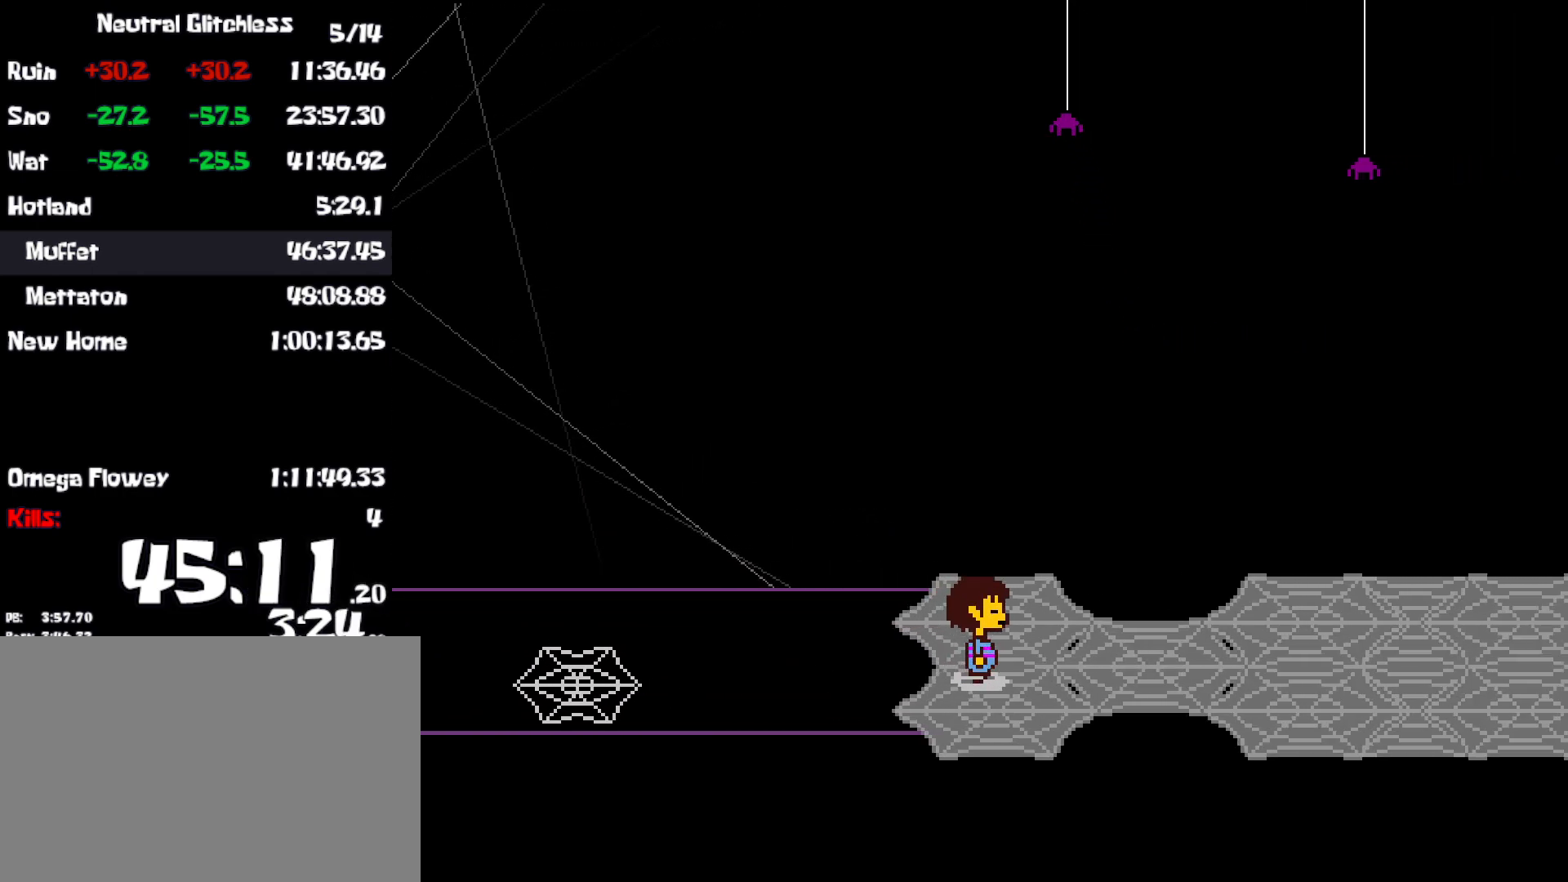
{"keys": ["return", "right", "shift", "x"], "events": [[34, "z", "down"], [50, "x", "down"], [50, "z", "up"], [67, "shift", "down"], [117, "x", "up"], [134, "shift", "up"], [167, "z", "down"], [184, "shift", "down"], [200, "x", "down"], [200, "z", "up"], [234, "shift", "up"], [300, "x", "up"], [317, "z", "down"], [334, "return", "down"], [334, "shift", "down"], [350, "x", "down"], [350, "z", "up"], [384, "return", "up"], [400, "shift", "up"], [417, "x", "up"], [450, "z", "down"], [467, "shift", "down"], [484, "return", "down"], [500, "x", "down"], [500, "z", "up"]]}
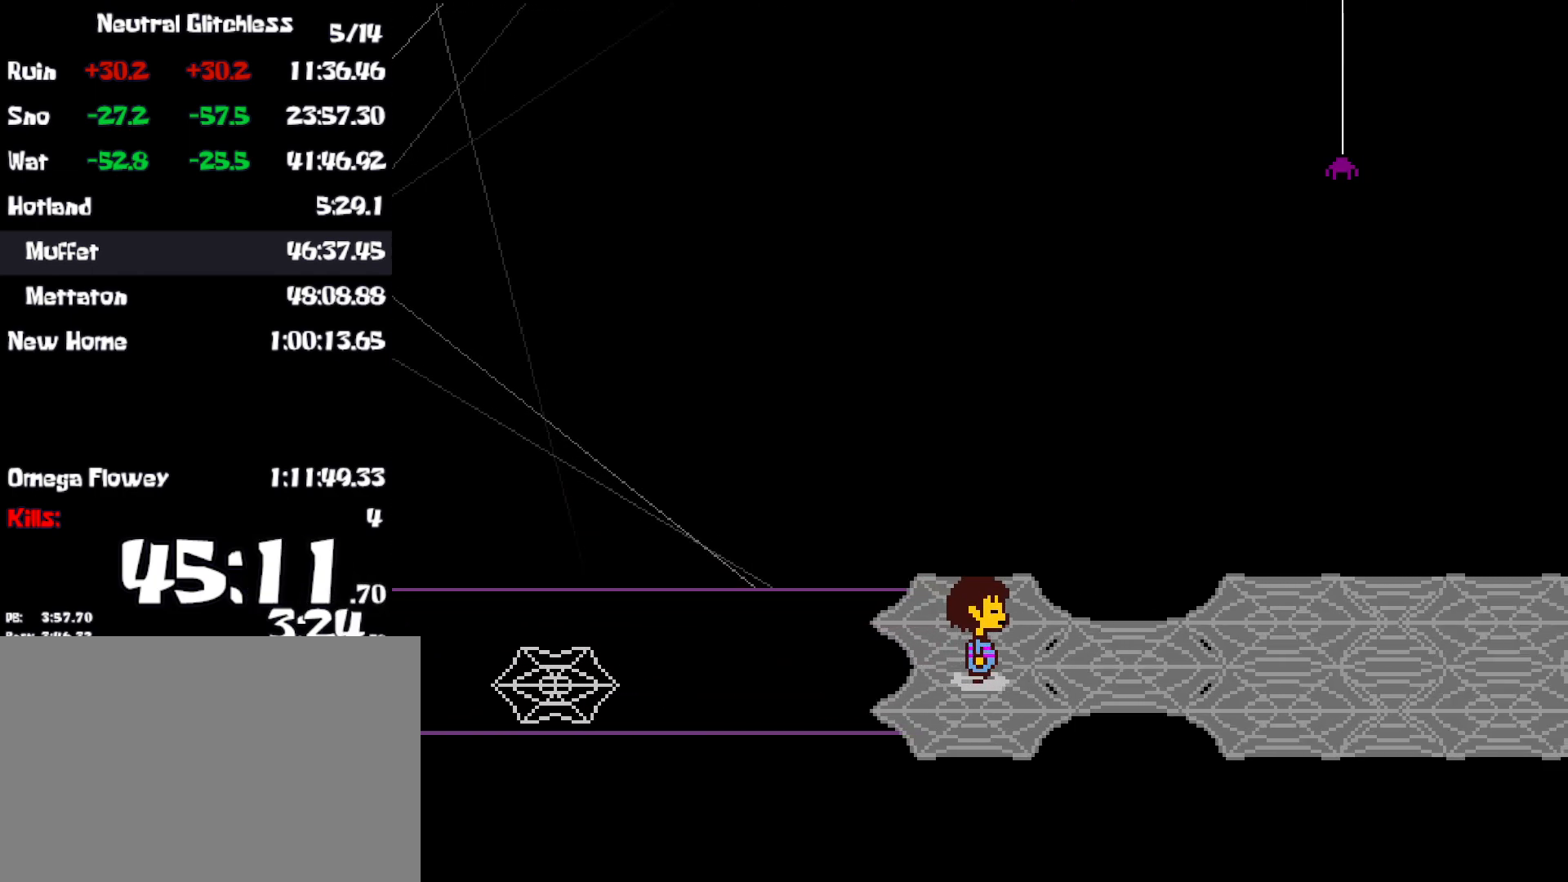
{"keys": ["right"], "events": [[17, "return", "up"], [34, "shift", "up"], [67, "x", "up"], [117, "return", "down"], [117, "z", "down"], [167, "return", "up"], [167, "z", "up"], [184, "shift", "down"], [217, "shift", "up"], [250, "return", "down"], [300, "return", "up"], [300, "shift", "down"], [400, "shift", "up"]]}
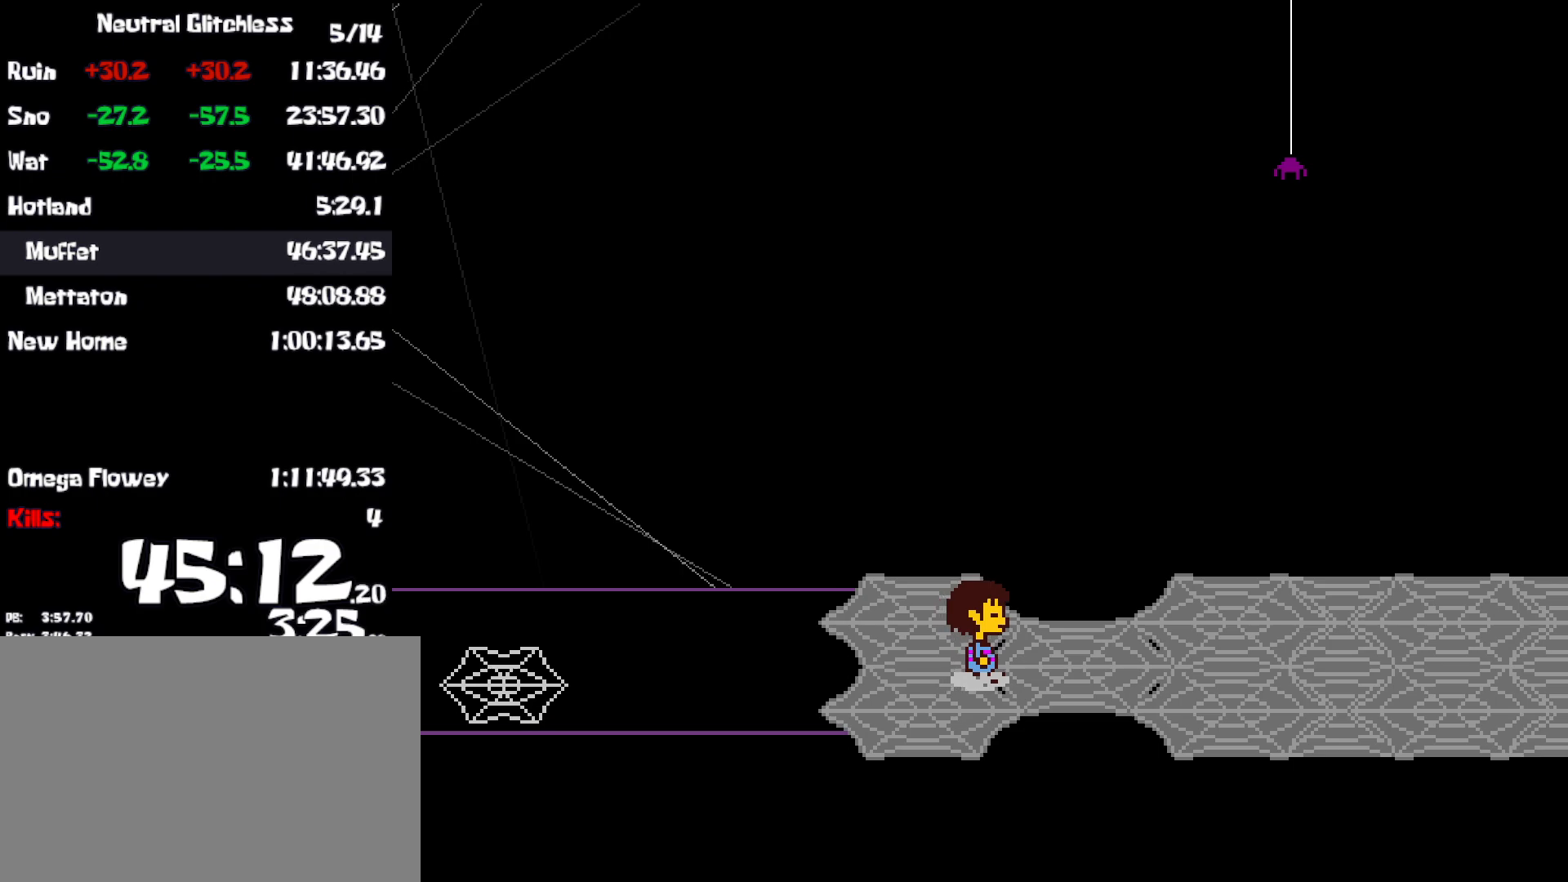
{"keys": ["right", "x"], "events": [[100, "z", "down"], [134, "x", "down"], [167, "z", "up"], [217, "return", "down"], [217, "x", "up"], [250, "shift", "down"], [267, "z", "down"], [284, "return", "up"], [300, "x", "down"], [300, "z", "up"], [317, "shift", "up"], [384, "x", "up"], [400, "return", "down"], [417, "shift", "down"], [417, "z", "down"], [450, "return", "up"], [467, "x", "down"], [467, "z", "up"], [484, "shift", "up"]]}
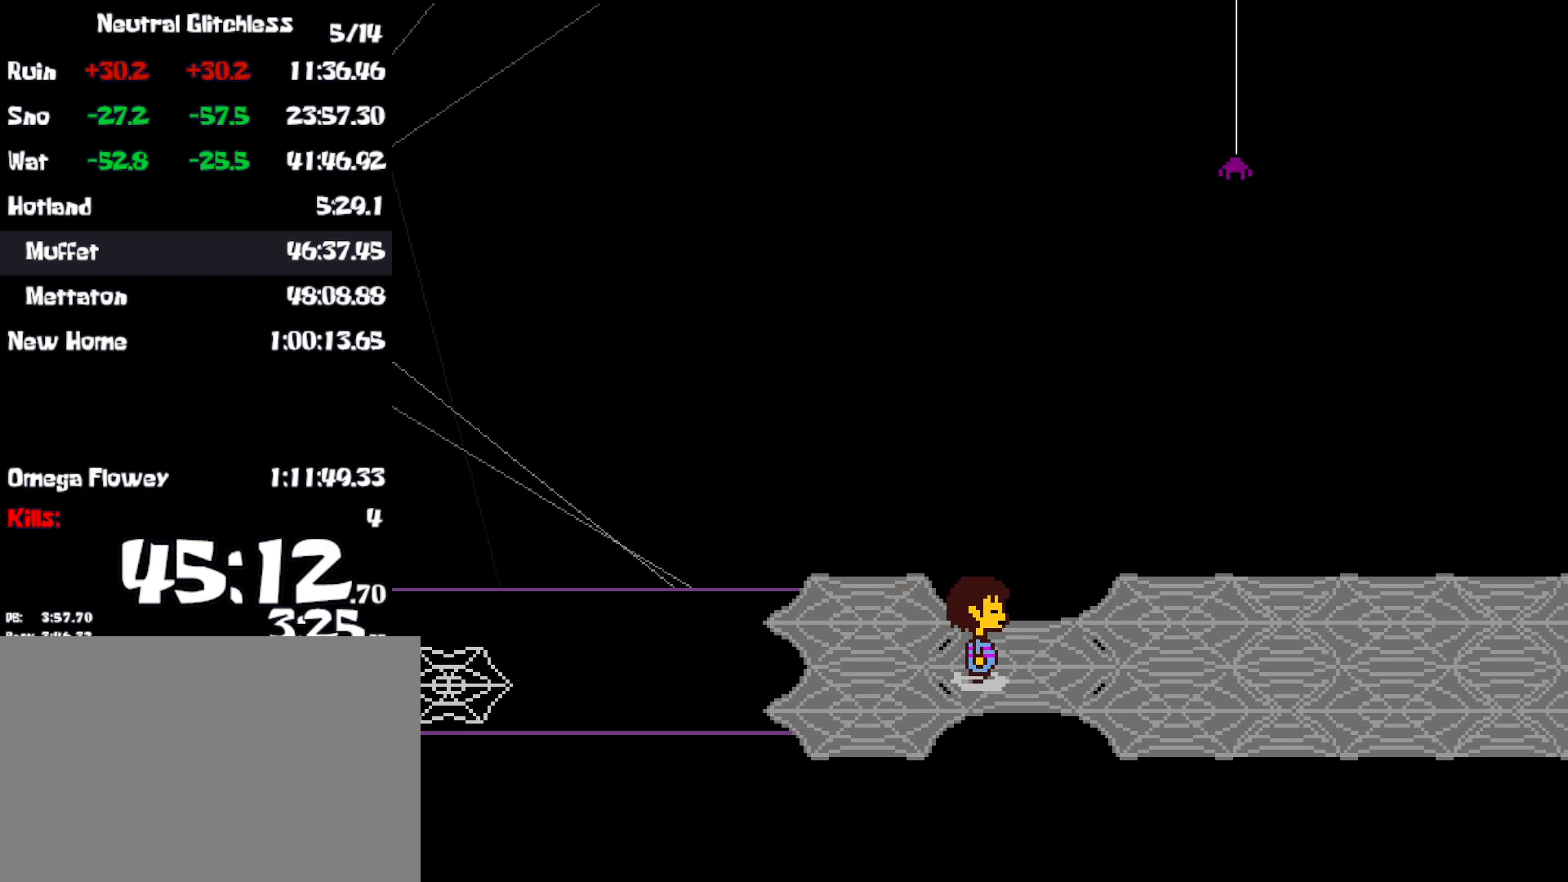
{"keys": ["return", "right", "shift"], "events": [[50, "x", "up"], [67, "return", "down"], [84, "shift", "down"], [84, "z", "down"], [117, "x", "down"], [117, "z", "up"], [134, "return", "up"], [184, "shift", "up"], [200, "x", "up"], [234, "z", "down"], [267, "return", "down"], [284, "shift", "down"], [284, "x", "down"], [284, "z", "up"], [334, "return", "up"], [367, "x", "up"], [384, "shift", "up"], [384, "z", "down"], [450, "return", "down"], [450, "x", "down"], [450, "z", "up"], [467, "shift", "down"], [500, "x", "up"]]}
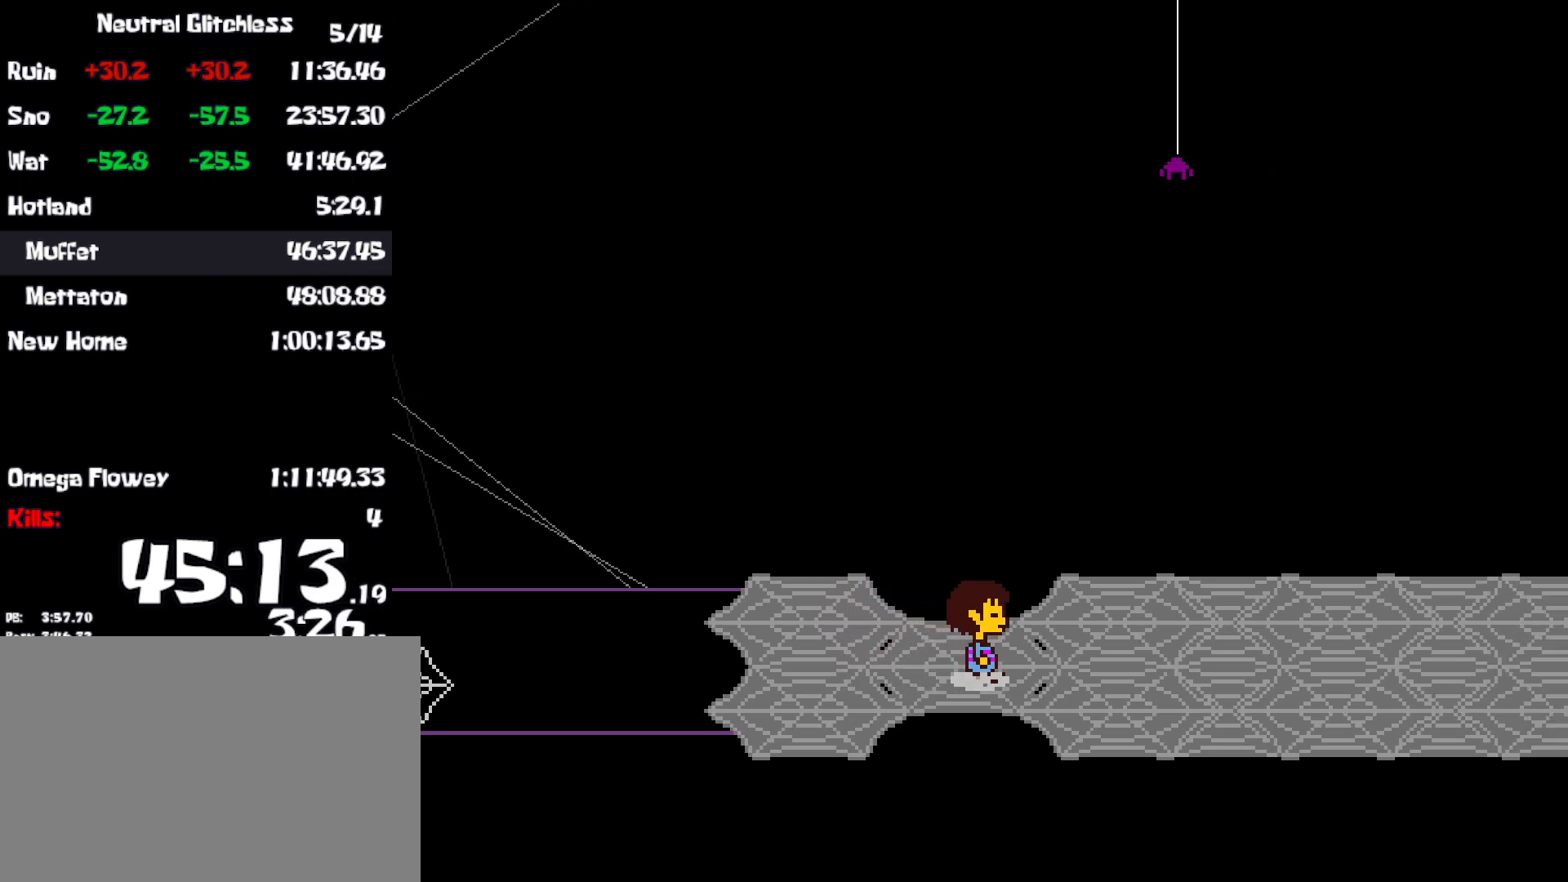
{"keys": ["right", "z"], "events": [[17, "return", "up"], [50, "z", "down"], [67, "shift", "up"], [84, "z", "up"], [117, "x", "down"], [134, "return", "down"], [150, "shift", "down"], [184, "x", "up"], [184, "z", "down"], [200, "return", "up"], [234, "shift", "up"], [234, "x", "down"], [234, "z", "up"], [300, "return", "down"], [317, "shift", "down"], [317, "x", "up"], [317, "z", "down"], [367, "return", "up"], [384, "shift", "up"], [400, "x", "down"], [400, "z", "up"], [450, "return", "down"], [467, "x", "up"], [484, "z", "down"], [500, "return", "up"]]}
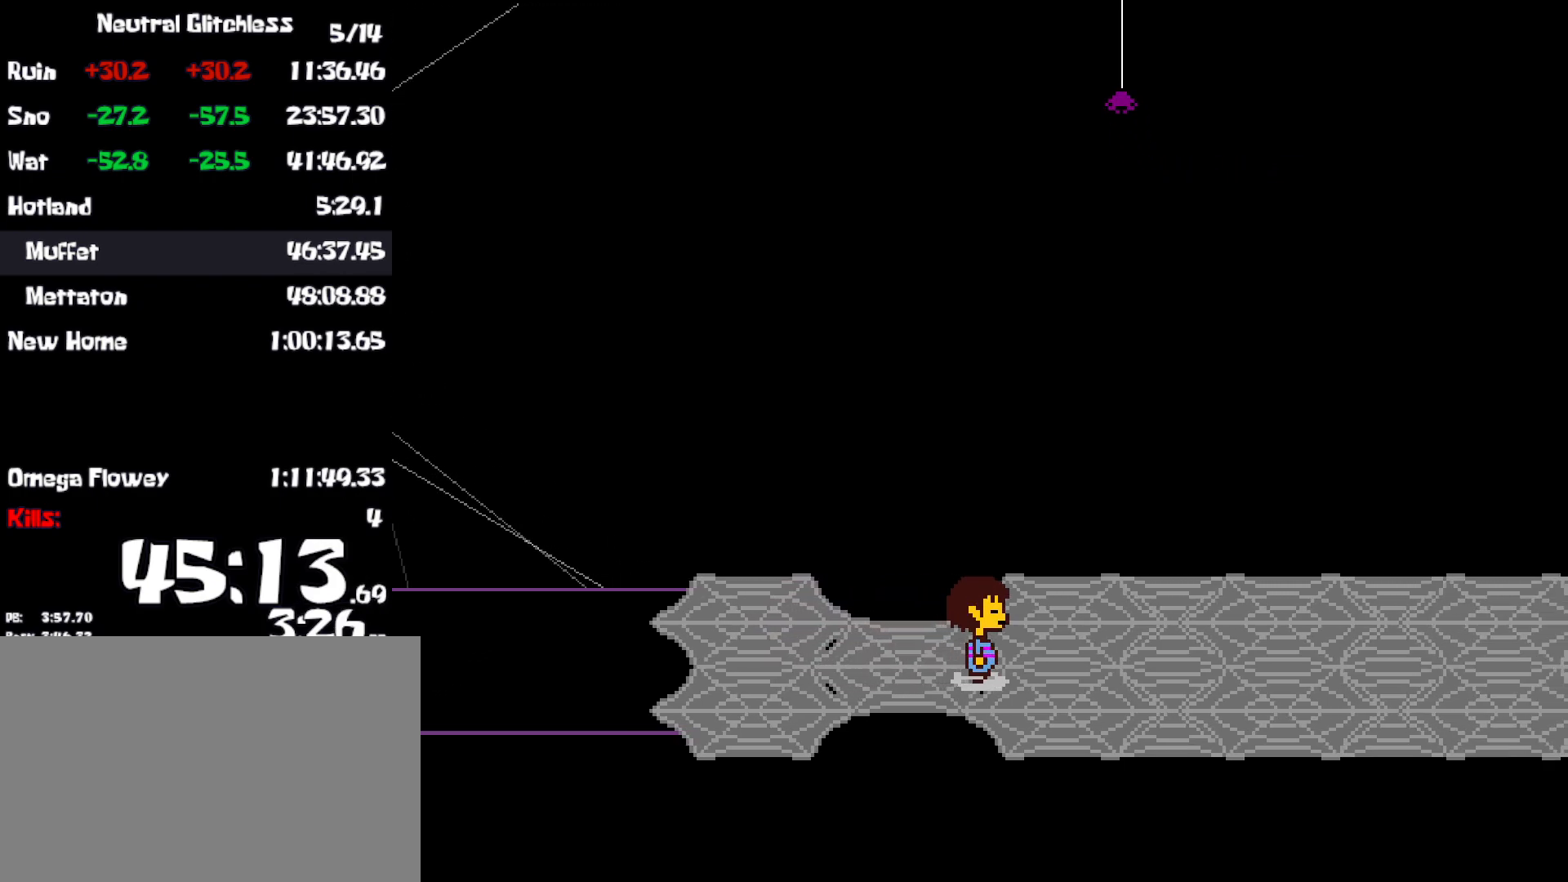
{"keys": ["return", "right", "shift", "x"], "events": [[50, "x", "down"], [50, "z", "up"], [117, "shift", "down"], [117, "x", "up"], [134, "return", "down"], [150, "z", "down"], [167, "return", "up"], [184, "x", "down"], [184, "z", "up"], [200, "shift", "up"], [250, "x", "up"], [284, "return", "down"], [300, "shift", "down"], [300, "z", "down"], [334, "return", "up"], [334, "x", "down"], [334, "z", "up"], [417, "x", "up"], [434, "z", "down"], [467, "return", "down"], [484, "x", "down"], [484, "z", "up"]]}
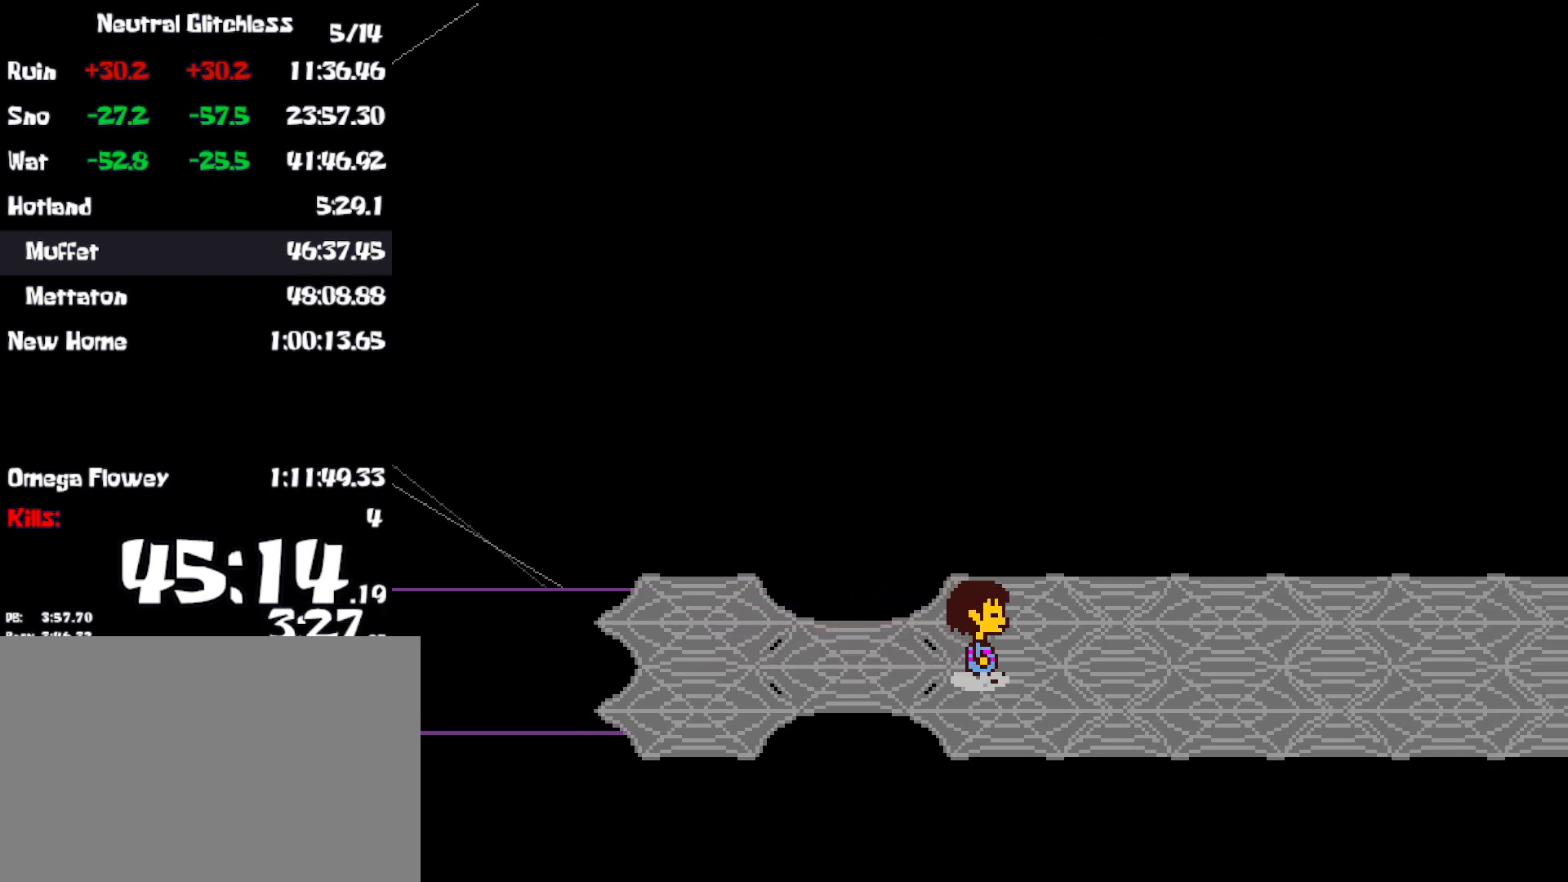
{"keys": ["return", "right", "x"], "events": [[34, "return", "up"], [50, "x", "up"], [84, "shift", "up"], [84, "z", "down"], [134, "x", "down"], [134, "z", "up"], [150, "return", "down"], [184, "return", "up"], [184, "shift", "down"], [184, "x", "up"], [234, "z", "down"], [250, "shift", "up"], [267, "x", "down"], [267, "z", "up"], [317, "return", "down"], [334, "shift", "down"], [350, "x", "up"], [367, "return", "up"], [384, "z", "down"], [417, "shift", "up"], [434, "x", "down"], [434, "z", "up"], [467, "return", "down"]]}
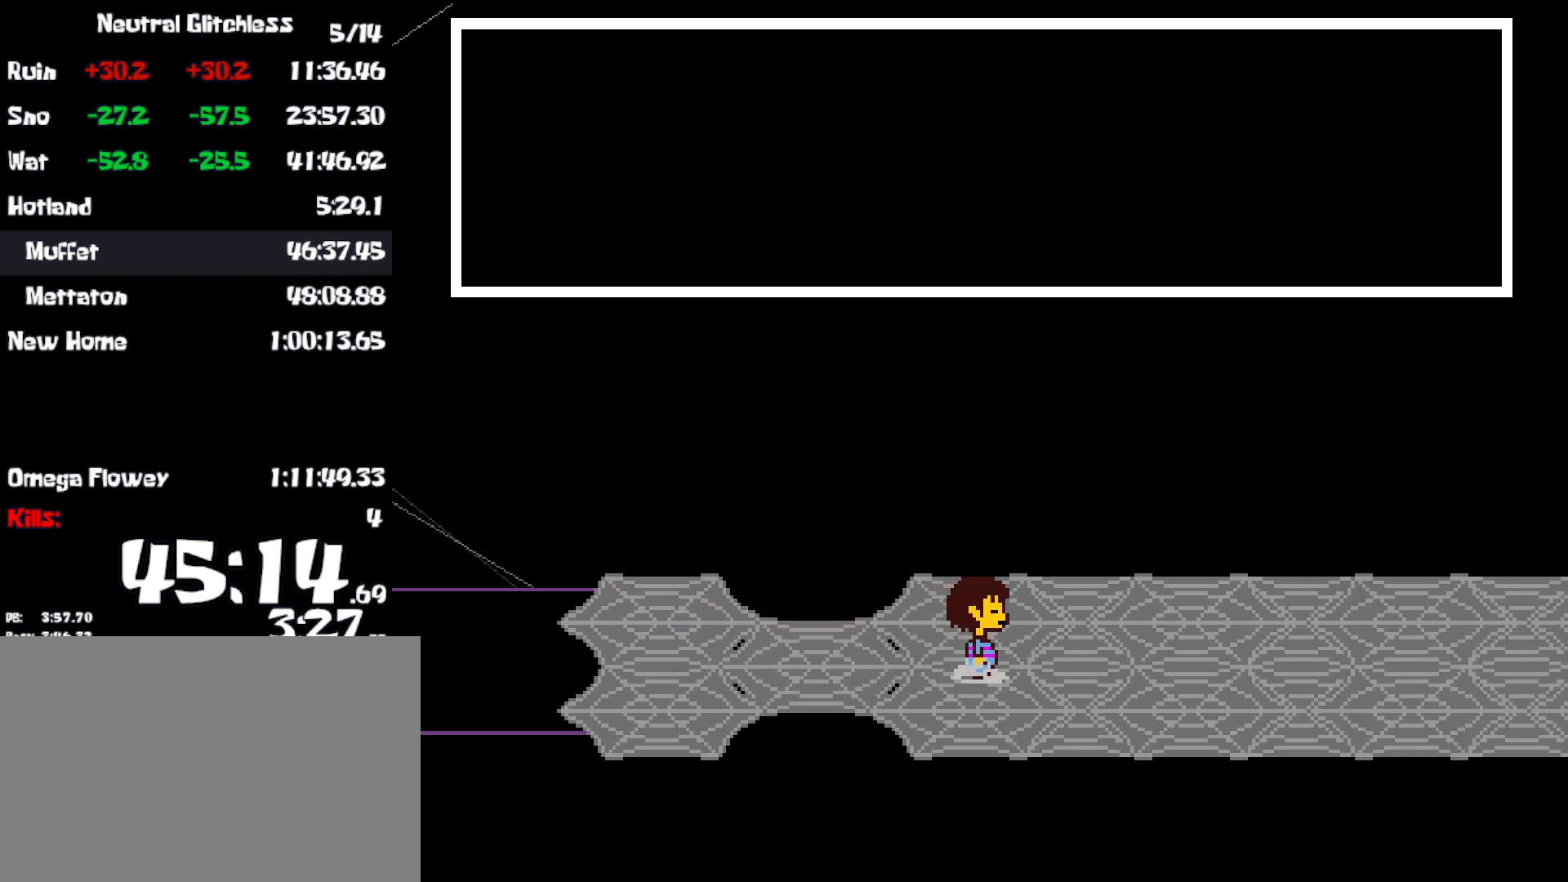
{"keys": ["right", "z"], "events": [[17, "return", "up"], [17, "shift", "down"], [17, "x", "up"], [34, "z", "down"], [67, "shift", "up"], [84, "x", "down"], [84, "z", "up"], [134, "shift", "down"], [167, "x", "up"], [184, "shift", "up"], [184, "z", "down"], [234, "x", "down"], [234, "z", "up"], [284, "return", "down"], [284, "shift", "down"], [334, "return", "up"], [334, "x", "up"], [334, "z", "down"], [350, "shift", "up"], [400, "x", "down"], [400, "z", "up"], [417, "return", "down"], [484, "return", "up"], [484, "x", "up"], [500, "z", "down"]]}
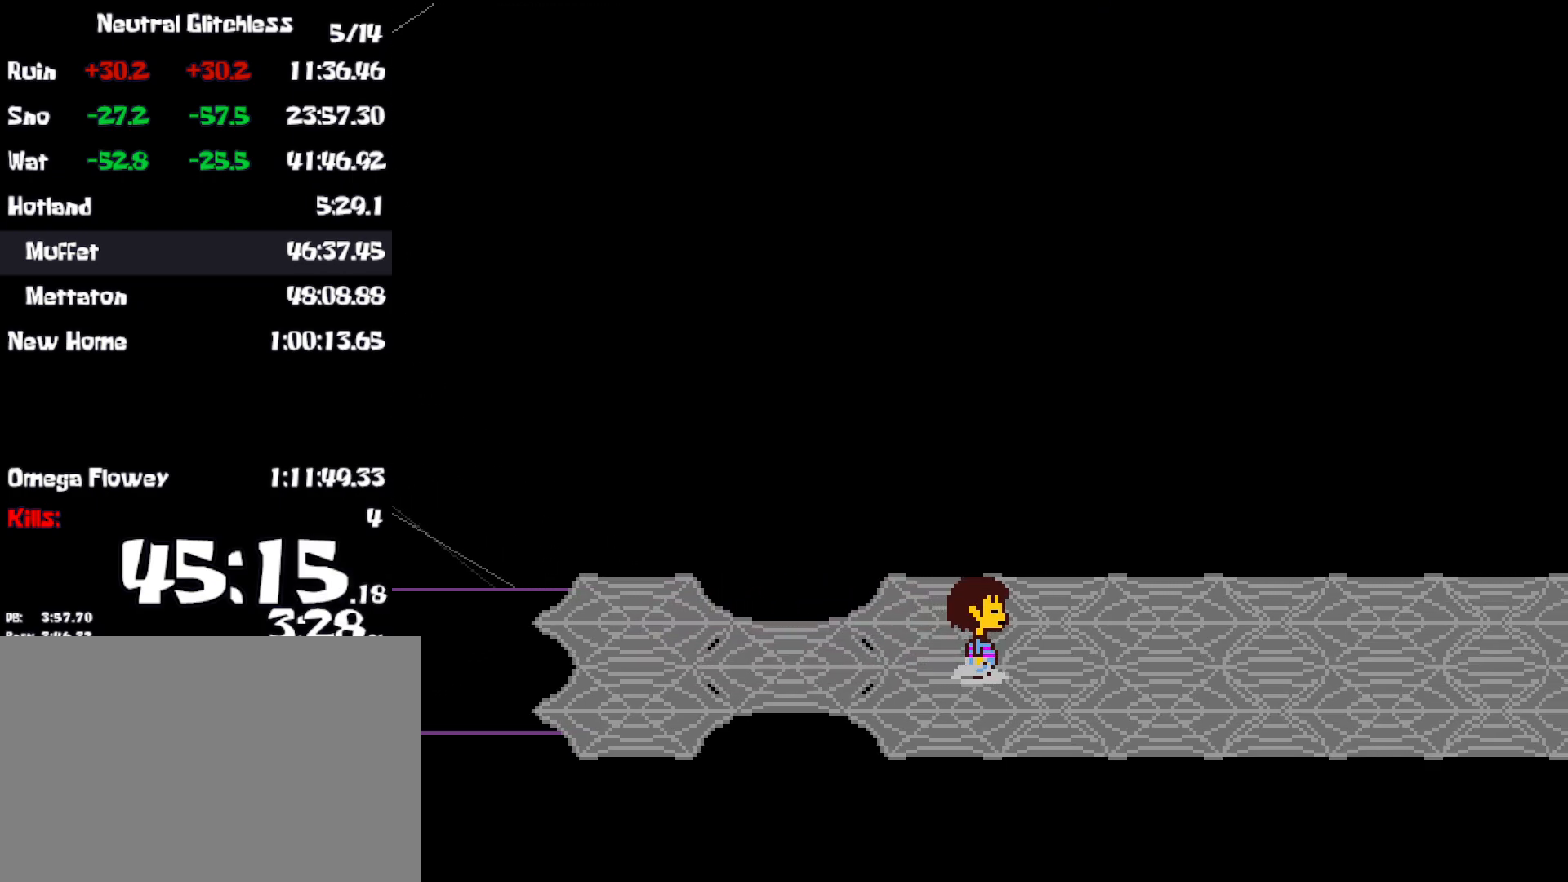
{"keys": ["right", "shift", "x"], "events": [[50, "x", "down"], [50, "z", "up"], [84, "return", "down"], [117, "shift", "down"], [134, "x", "up"], [150, "return", "up"], [184, "shift", "up"], [250, "return", "down"], [284, "shift", "down"], [317, "return", "up"], [367, "shift", "up"], [400, "z", "down"], [434, "return", "down"], [434, "x", "down"], [434, "z", "up"], [450, "shift", "down"], [500, "return", "up"]]}
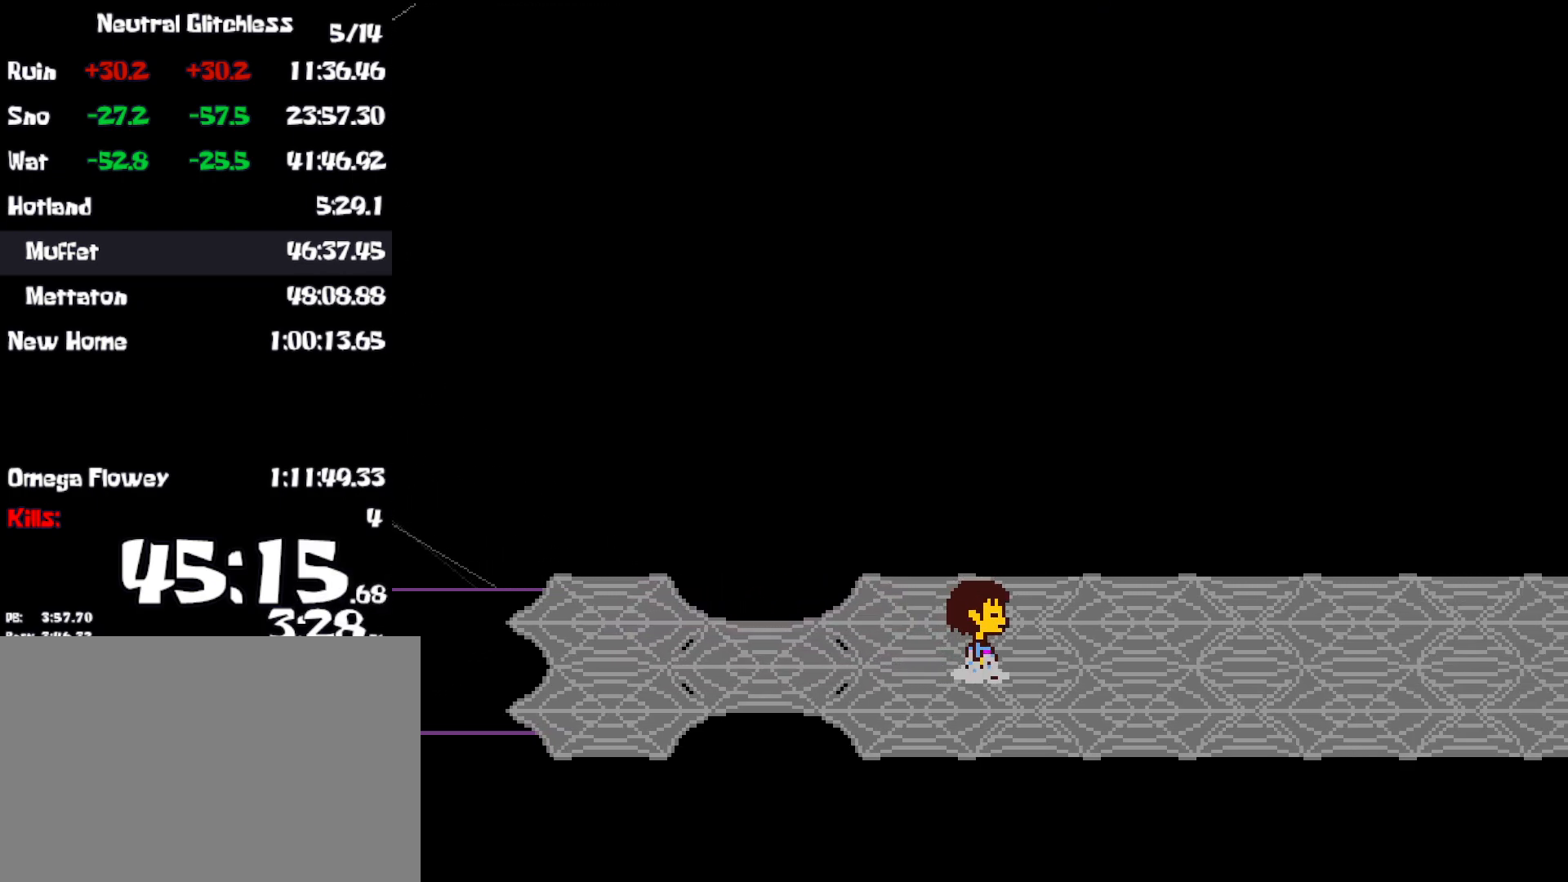
{"keys": ["right", "x"], "events": [[34, "shift", "up"], [34, "x", "up"], [84, "z", "down"], [100, "return", "down"], [134, "shift", "down"], [134, "x", "down"], [184, "return", "up"], [217, "x", "up"], [234, "shift", "up"], [300, "x", "down"], [300, "z", "up"], [317, "return", "down"], [334, "shift", "down"], [384, "x", "up"], [400, "return", "up"], [417, "shift", "up"], [417, "z", "down"], [450, "x", "down"], [484, "z", "up"]]}
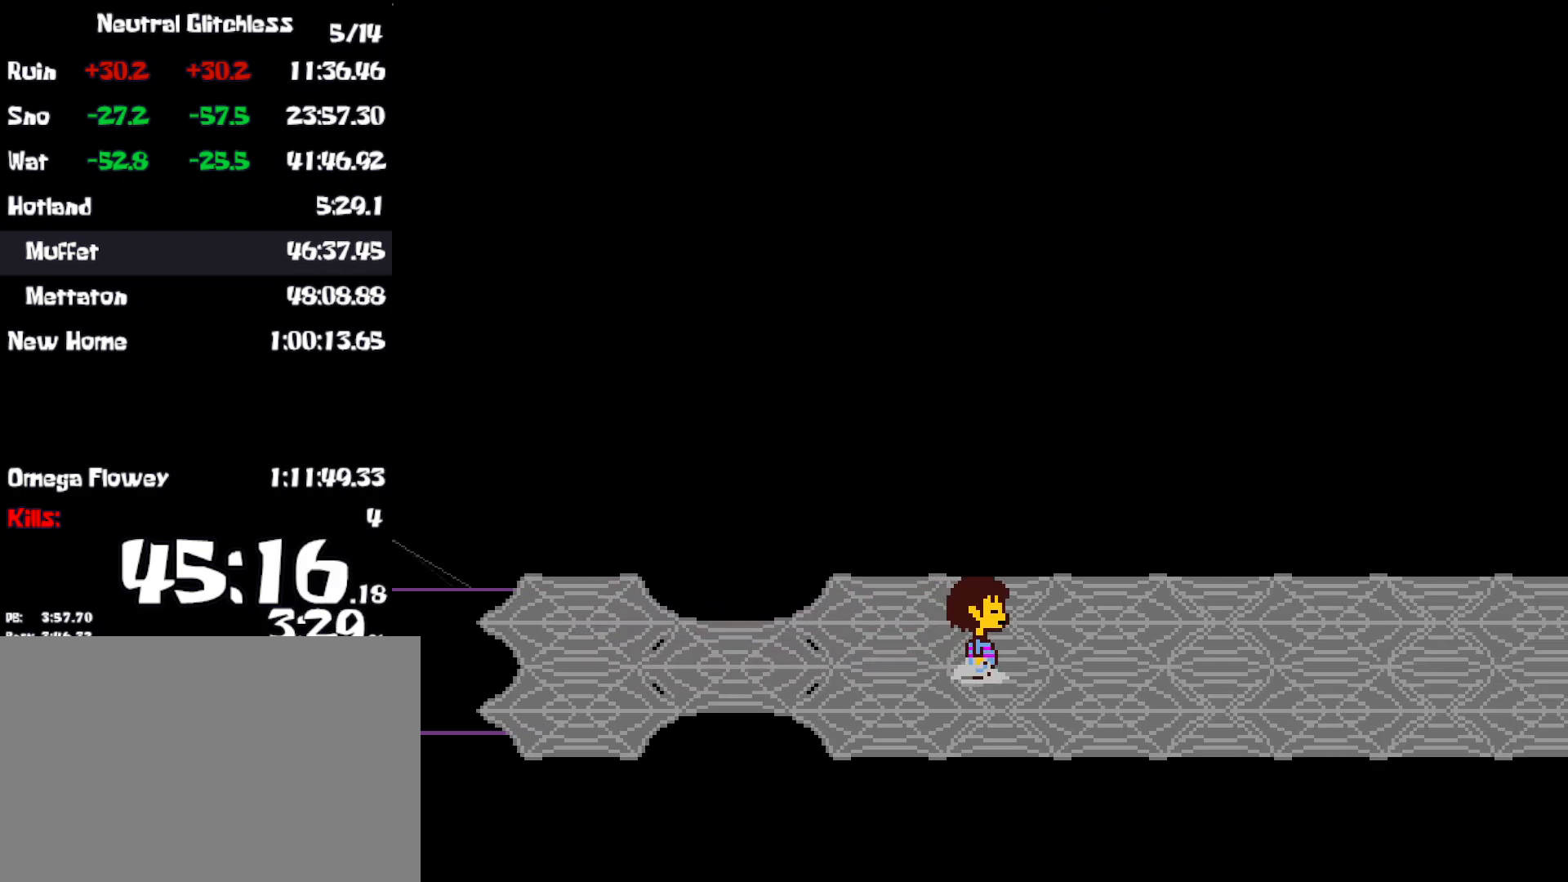
{"keys": ["right"], "events": [[17, "return", "down"], [50, "x", "up"], [67, "return", "up"], [67, "shift", "down"], [67, "z", "down"], [117, "x", "down"], [150, "shift", "up"], [150, "z", "up"], [200, "x", "up"], [217, "return", "down"], [217, "z", "down"], [250, "return", "up"], [250, "shift", "down"], [284, "x", "down"], [284, "z", "up"], [334, "shift", "up"], [334, "x", "up"], [367, "z", "down"], [384, "return", "down"], [417, "return", "up"], [417, "shift", "down"], [417, "x", "down"], [417, "z", "up"], [500, "shift", "up"], [500, "x", "up"]]}
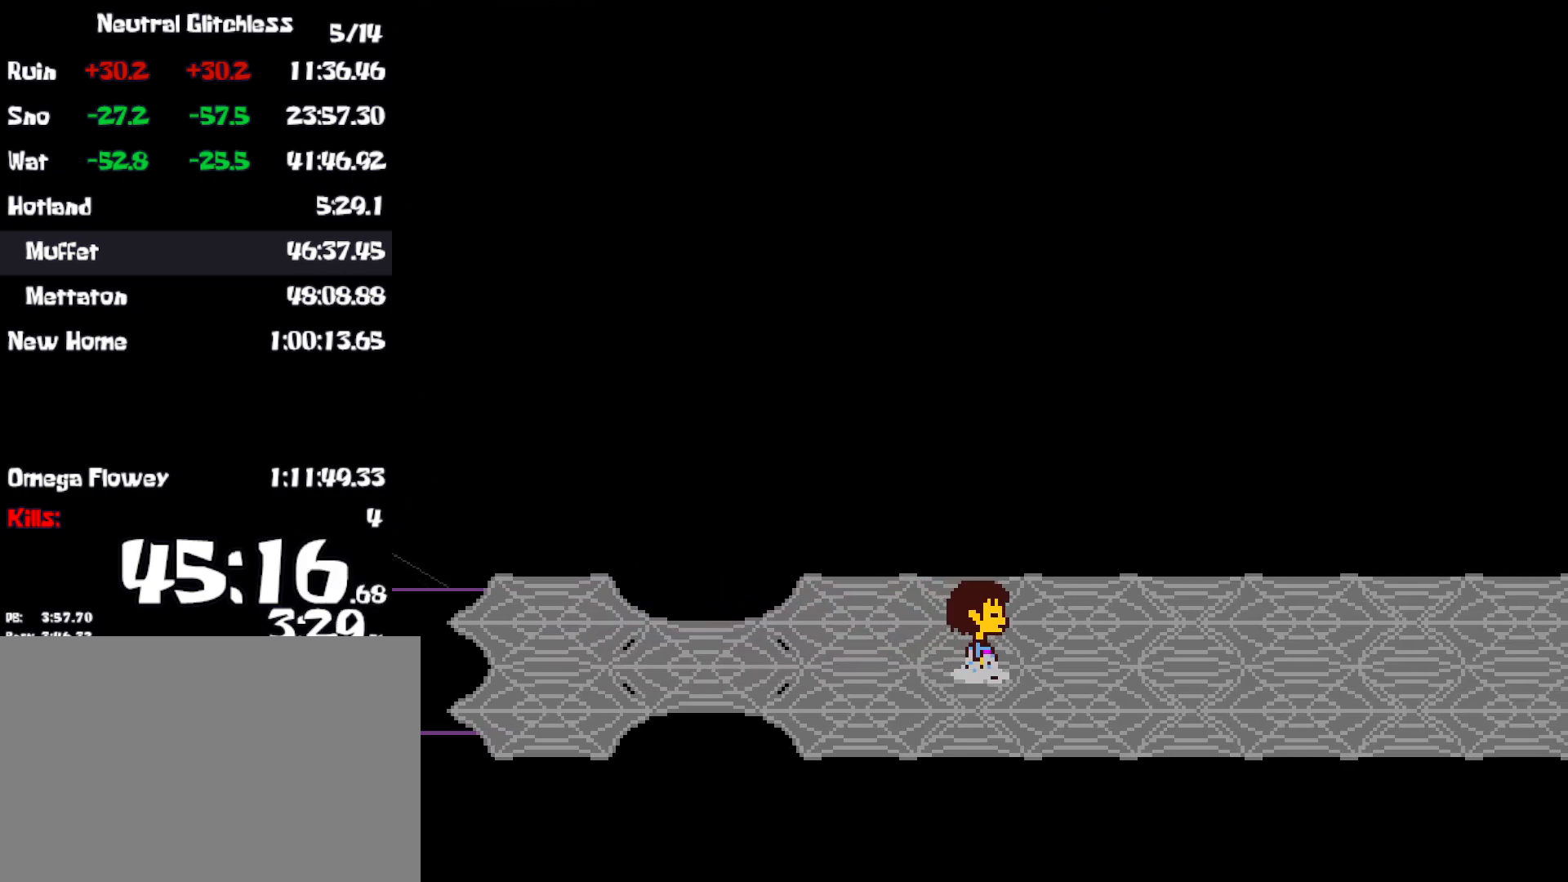
{"keys": ["right", "z"], "events": [[17, "z", "down"], [50, "return", "down"], [67, "x", "down"], [67, "z", "up"], [84, "shift", "down"], [117, "return", "up"], [150, "shift", "up"], [150, "x", "up"], [184, "z", "down"], [217, "return", "down"], [234, "x", "down"], [234, "z", "up"], [250, "shift", "down"], [284, "return", "up"], [317, "shift", "up"], [317, "x", "up"], [400, "return", "down"], [417, "shift", "down"], [434, "x", "down"], [450, "return", "up"], [450, "x", "up"], [467, "z", "down"], [500, "shift", "up"]]}
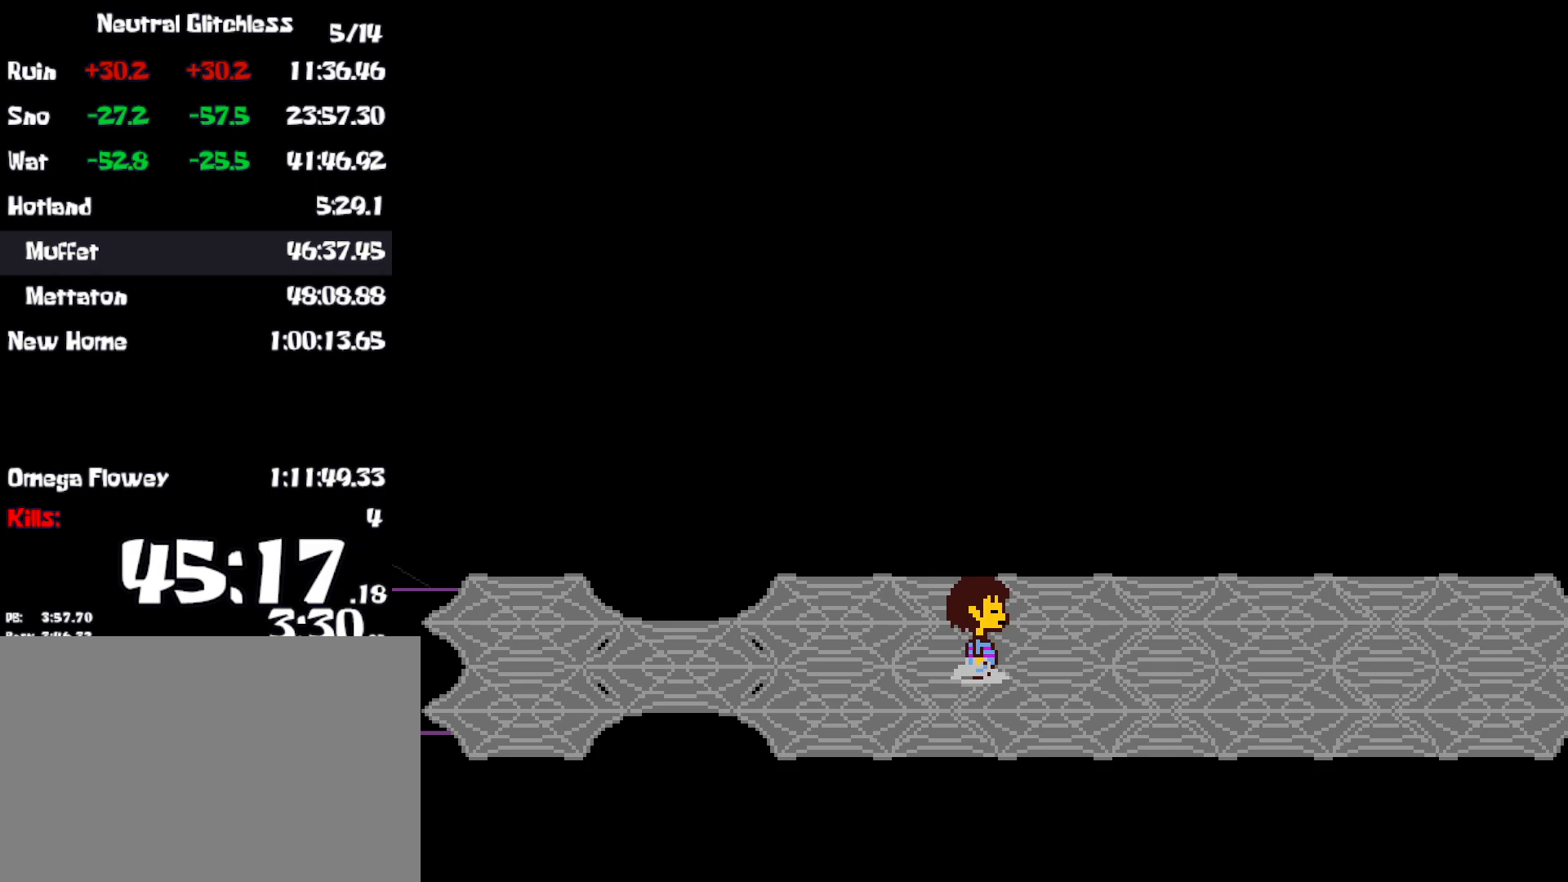
{"keys": ["right", "shift", "z"], "events": [[50, "x", "down"], [50, "z", "up"], [67, "return", "down"], [100, "shift", "down"], [100, "x", "up"], [134, "return", "up"], [134, "z", "down"], [167, "shift", "up"], [200, "x", "down"], [200, "z", "up"], [250, "return", "down"], [267, "shift", "down"], [284, "x", "up"], [284, "z", "down"], [300, "return", "up"], [350, "shift", "up"], [350, "x", "down"], [350, "z", "up"], [434, "return", "down"], [434, "x", "up"], [450, "shift", "down"], [450, "z", "down"], [500, "return", "up"]]}
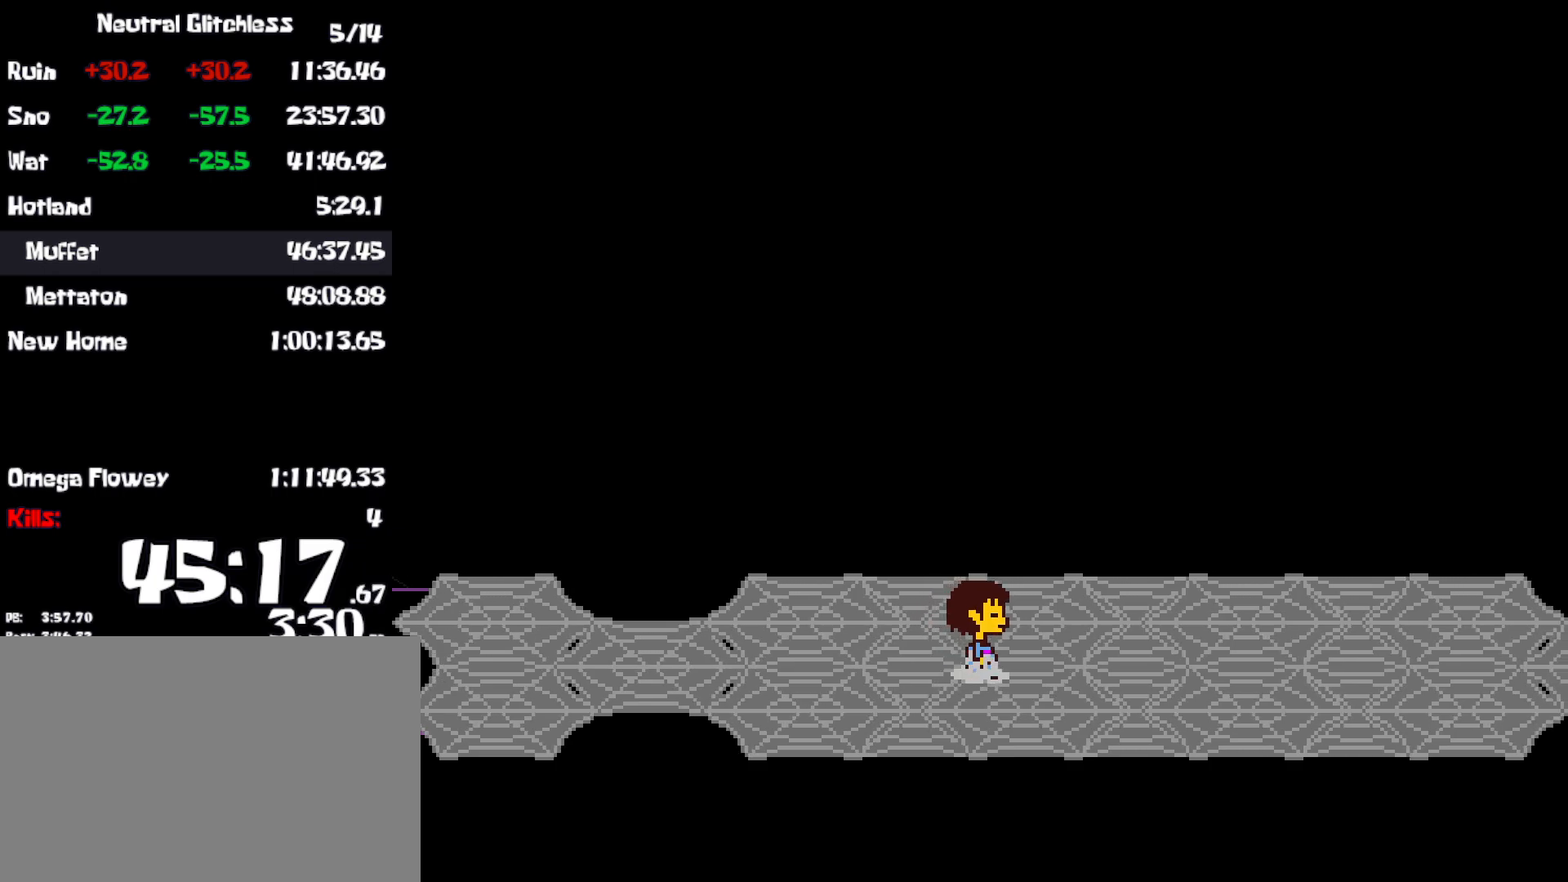
{"keys": ["right", "z"], "events": [[17, "x", "down"], [17, "z", "up"], [50, "shift", "up"], [100, "x", "up"], [117, "z", "down"], [134, "return", "down"], [167, "shift", "down"], [167, "z", "up"], [200, "return", "up"], [217, "x", "down"], [234, "x", "up"], [250, "shift", "up"], [267, "z", "down"], [334, "return", "down"], [334, "x", "down"], [334, "z", "up"], [367, "shift", "down"], [400, "return", "up"], [417, "x", "up"], [450, "shift", "up"], [450, "z", "down"]]}
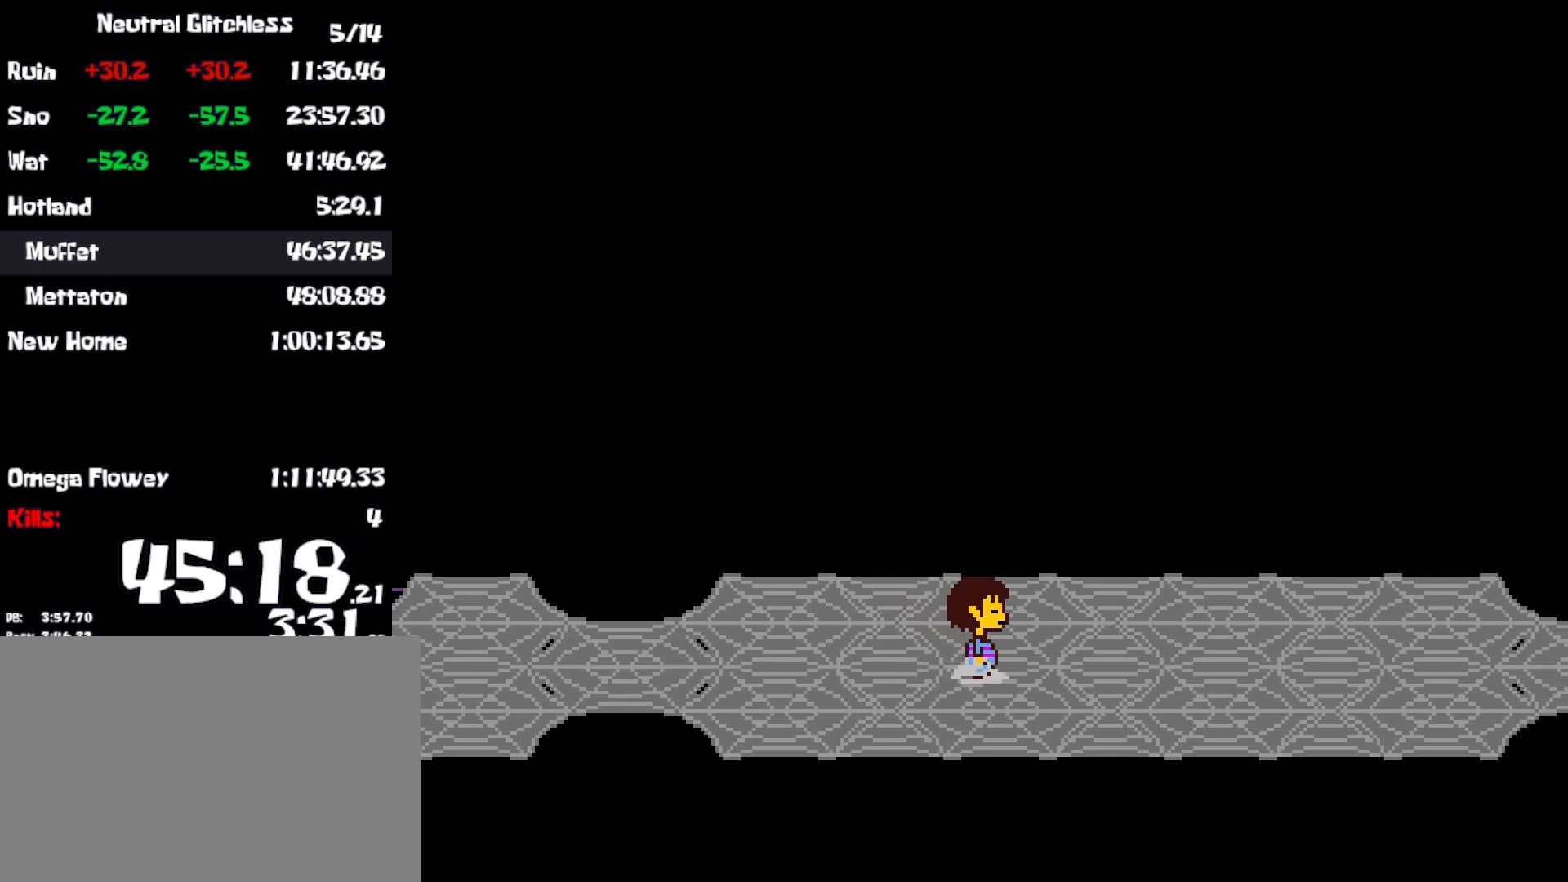
{"keys": ["right"], "events": [[17, "return", "down"], [17, "x", "down"], [17, "z", "up"], [67, "shift", "down"], [84, "x", "up"], [100, "return", "up"], [100, "z", "down"], [150, "shift", "up"], [167, "x", "down"], [167, "z", "up"], [217, "return", "down"], [250, "shift", "down"], [267, "x", "up"], [284, "return", "up"], [300, "z", "down"], [317, "shift", "up"], [350, "x", "down"], [350, "z", "up"], [417, "return", "down"], [434, "x", "up"], [450, "shift", "down"], [484, "return", "up"], [500, "shift", "up"]]}
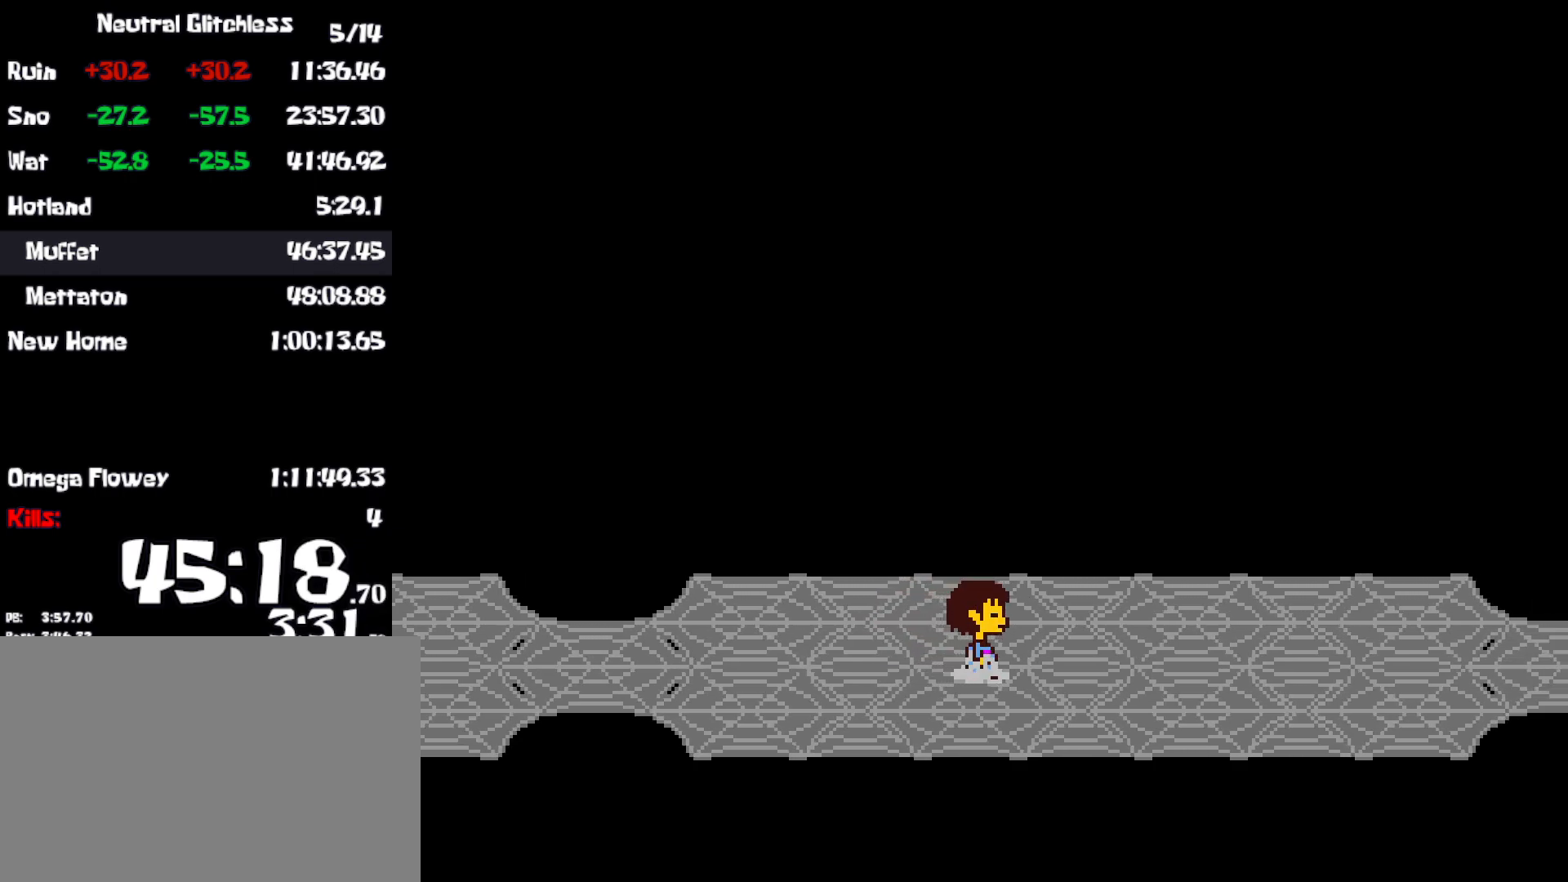
{"keys": ["return", "right", "x"], "events": [[84, "z", "down"], [100, "return", "down"], [117, "shift", "down"], [134, "z", "up"], [150, "return", "up"], [150, "x", "down"], [200, "shift", "up"], [217, "x", "up"], [250, "z", "down"], [284, "return", "down"], [317, "shift", "down"], [317, "x", "down"], [317, "z", "up"], [350, "return", "up"], [400, "shift", "up"], [400, "x", "up"], [434, "z", "down"], [484, "return", "down"], [484, "x", "down"], [484, "z", "up"]]}
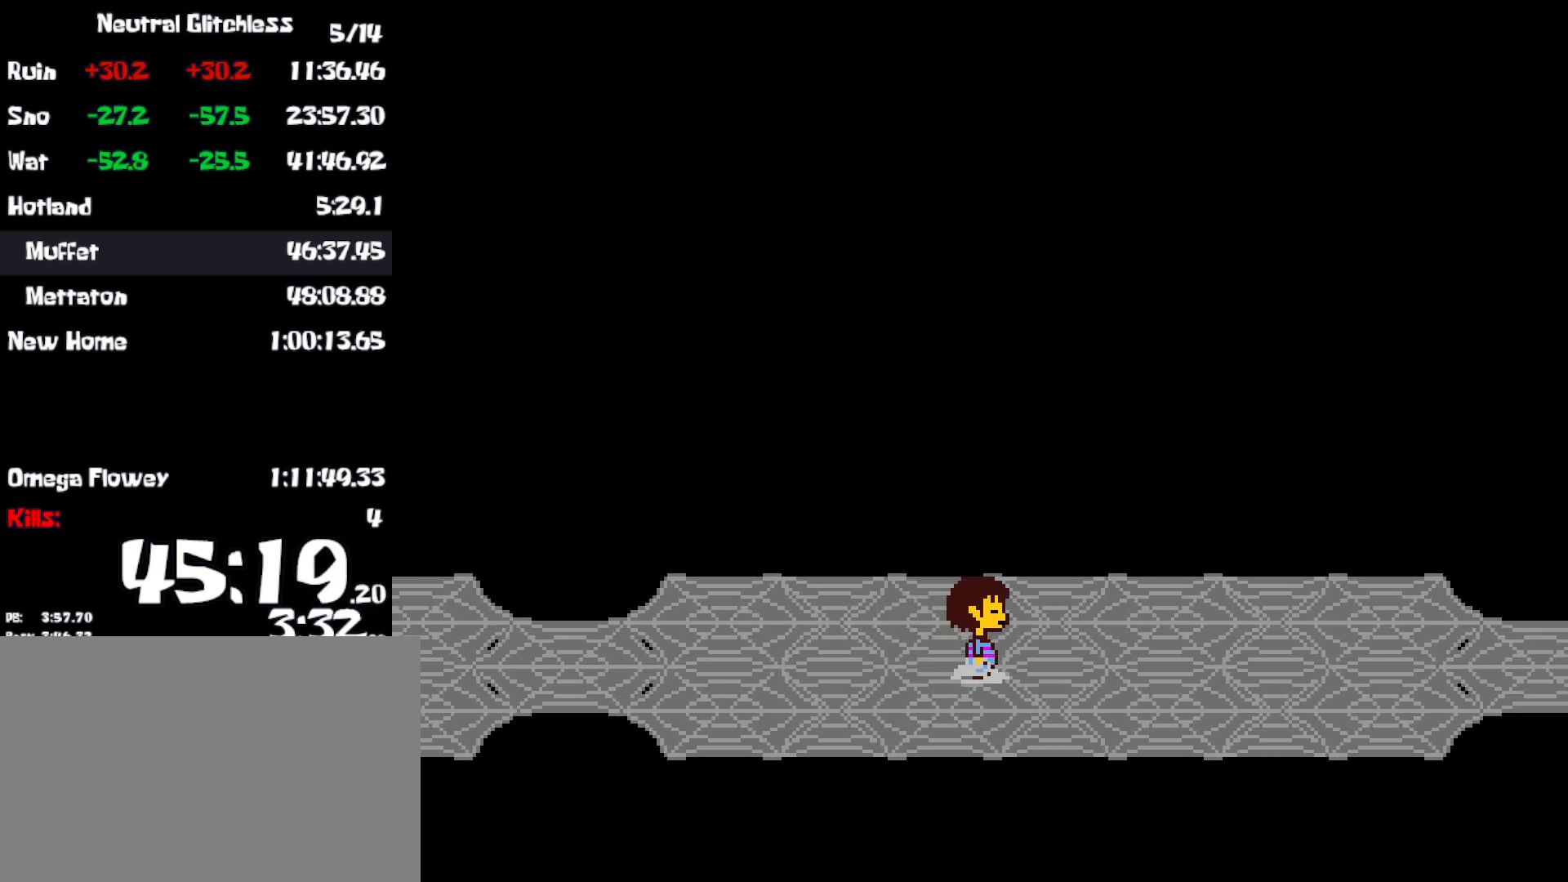
{"keys": ["right", "x"], "events": [[17, "shift", "down"], [50, "return", "up"], [50, "x", "up"], [84, "z", "down"], [100, "shift", "up"], [134, "x", "down"], [134, "z", "up"], [184, "return", "down"], [200, "shift", "down"], [200, "x", "up"], [234, "z", "down"], [267, "return", "up"], [284, "x", "down"], [300, "shift", "up"], [317, "z", "up"], [400, "return", "down"], [400, "z", "down"], [417, "shift", "down"], [450, "z", "up"], [484, "return", "up"], [500, "shift", "up"]]}
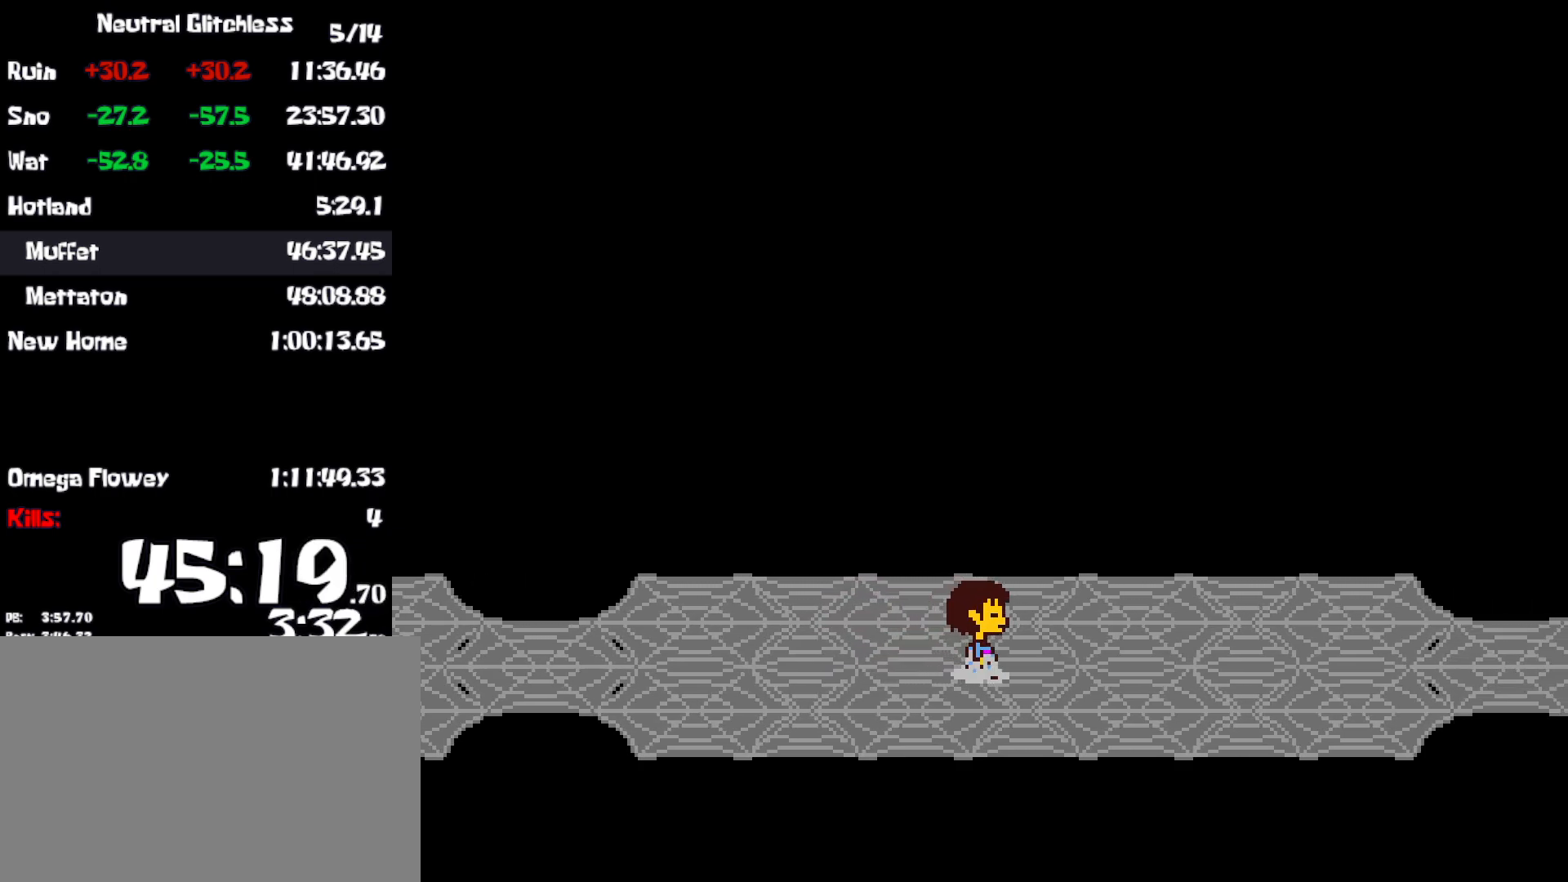
{"keys": ["return", "right", "x"], "events": [[17, "x", "up"], [50, "z", "down"], [84, "return", "down"], [100, "x", "down"], [100, "z", "up"], [117, "shift", "down"], [167, "return", "up"], [167, "x", "up"], [200, "shift", "up"], [200, "z", "down"], [250, "x", "down"], [250, "z", "up"], [300, "return", "down"], [334, "shift", "down"], [350, "x", "up"], [350, "z", "down"], [367, "return", "up"], [417, "shift", "up"], [417, "x", "down"], [417, "z", "up"], [500, "return", "down"]]}
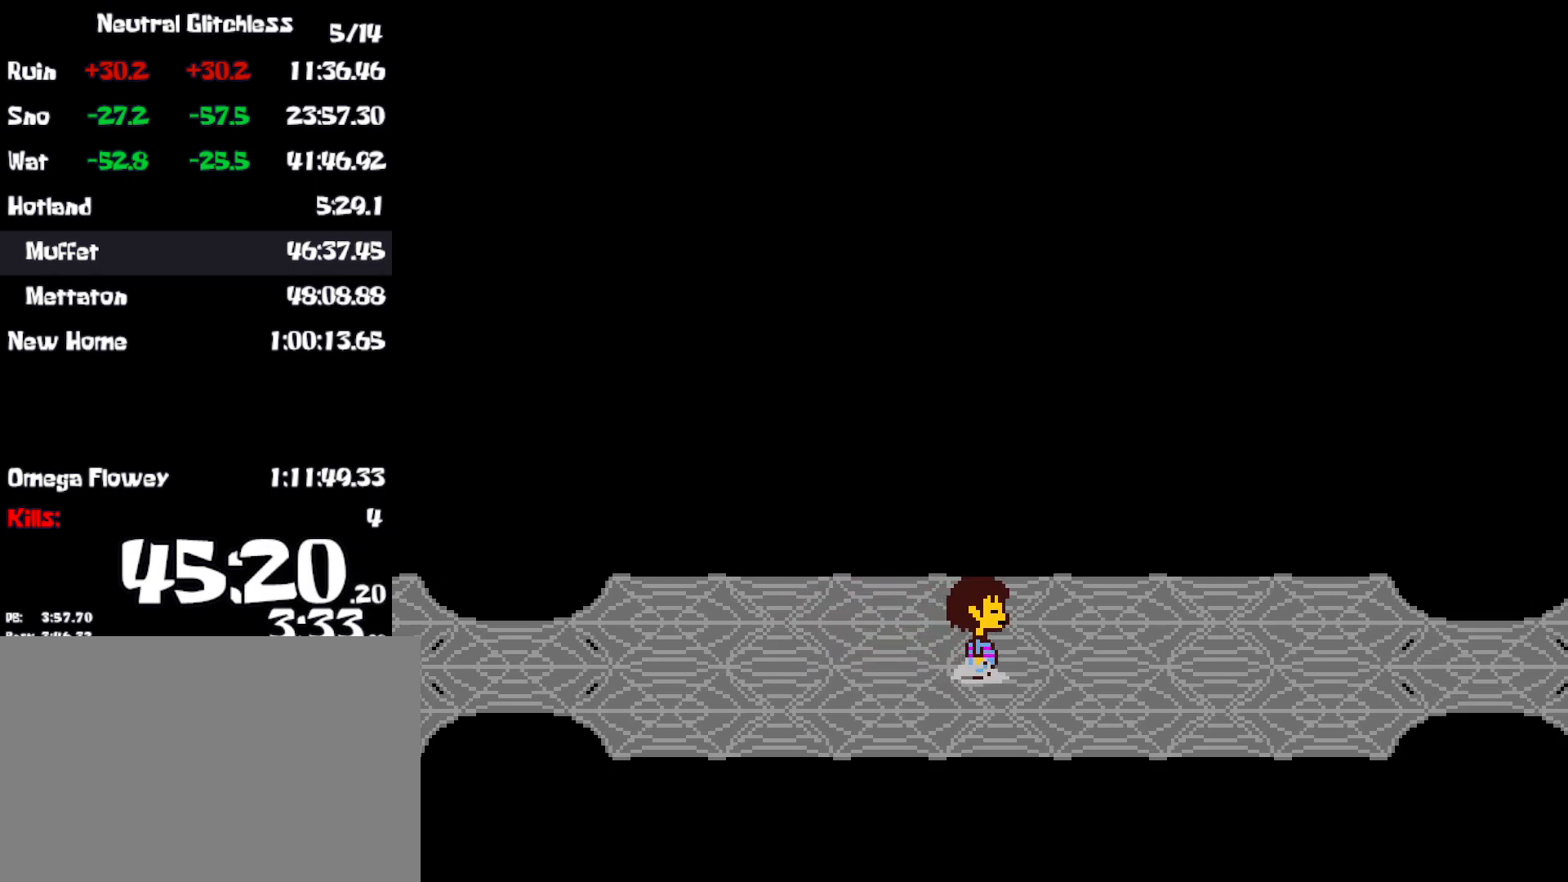
{"keys": ["right", "shift", "x"], "events": [[17, "shift", "down"], [17, "x", "up"], [34, "z", "down"], [50, "return", "up"], [84, "x", "down"], [84, "z", "up"], [117, "shift", "up"], [167, "x", "up"], [200, "return", "down"], [200, "z", "down"], [234, "shift", "down"], [267, "x", "down"], [267, "z", "up"], [284, "return", "up"], [334, "shift", "up"], [367, "x", "up"], [367, "z", "down"], [400, "return", "down"], [434, "shift", "down"], [434, "x", "down"], [434, "z", "up"], [484, "return", "up"]]}
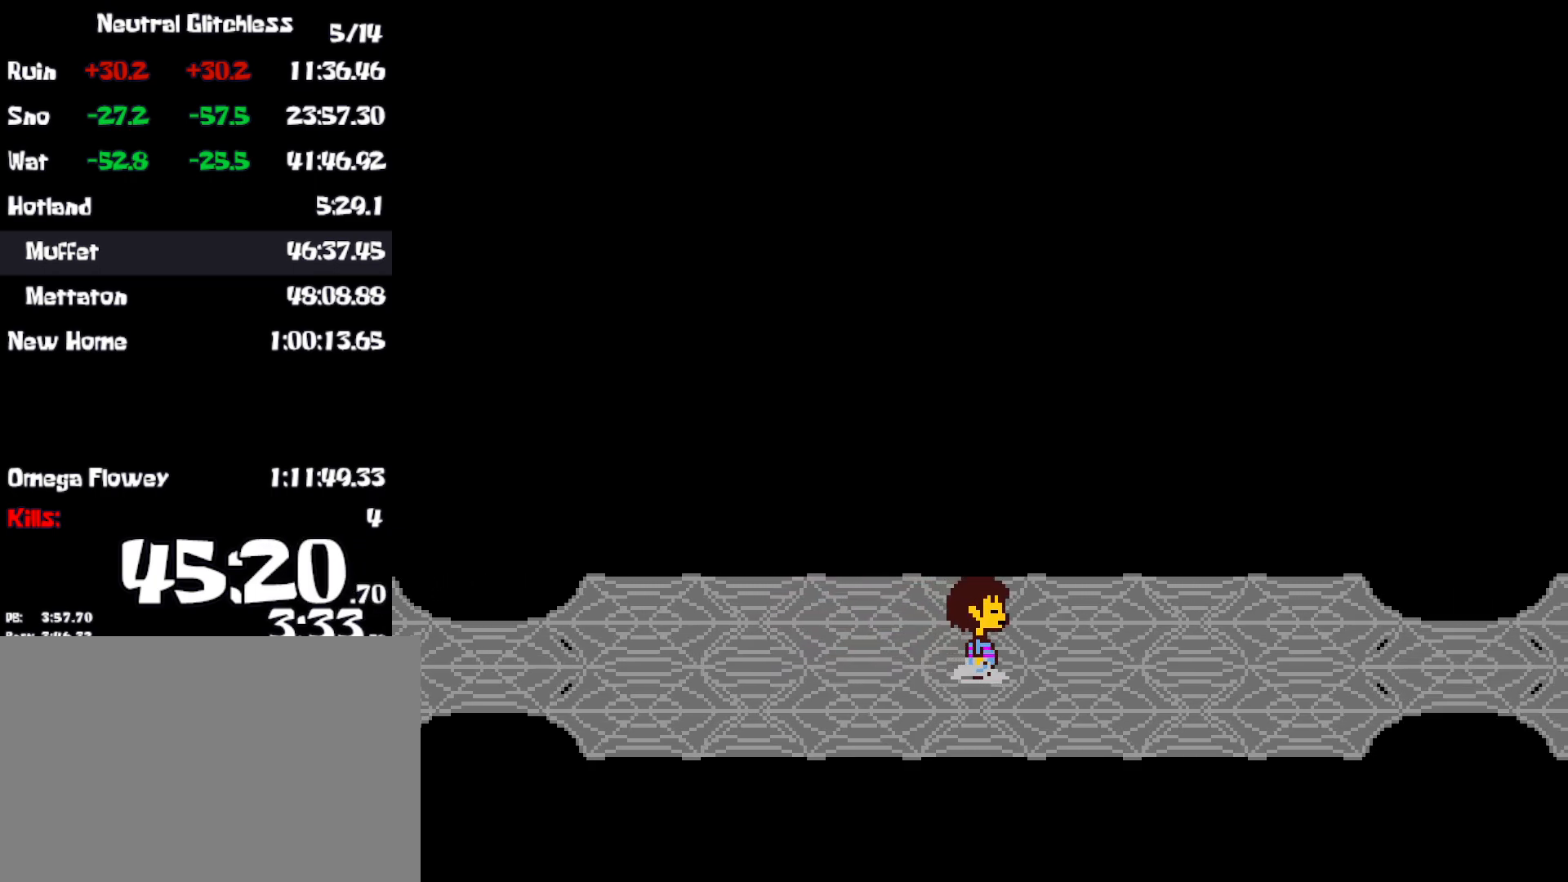
{"keys": ["return", "right", "z"], "events": [[34, "shift", "up"], [34, "x", "up"], [67, "z", "down"], [84, "return", "down"], [100, "z", "up"], [117, "x", "down"], [134, "shift", "down"], [167, "return", "up"], [167, "x", "up"], [217, "shift", "up"], [267, "x", "down"], [300, "z", "down"], [317, "return", "down"], [317, "shift", "down"], [317, "x", "up"], [367, "return", "up"], [367, "x", "down"], [367, "z", "up"], [400, "shift", "up"], [434, "x", "up"], [467, "z", "down"], [484, "return", "down"]]}
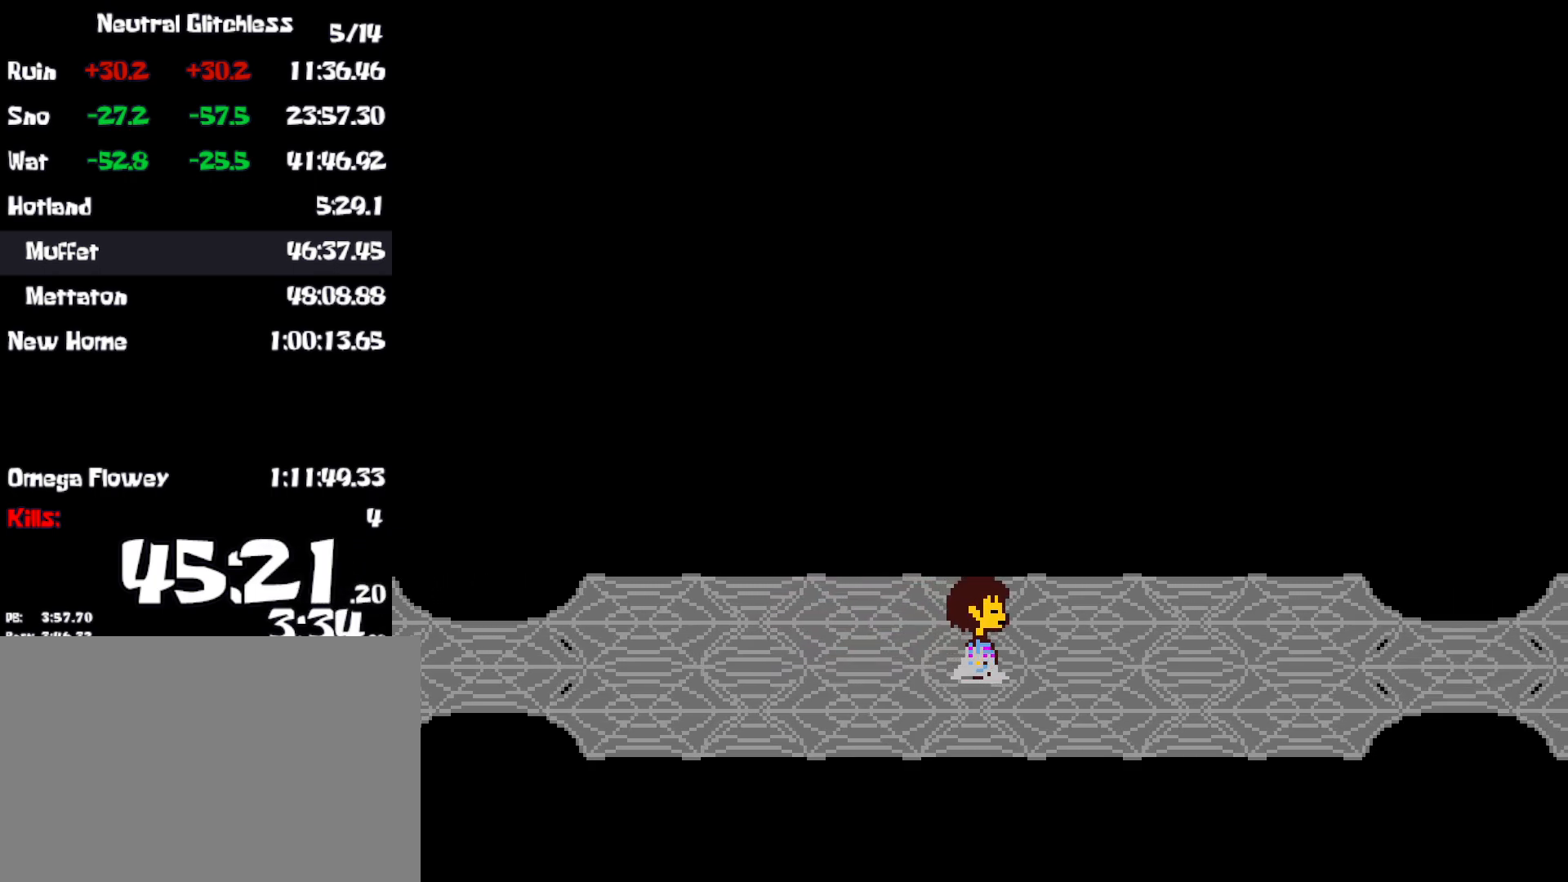
{"keys": ["right"], "events": [[34, "shift", "down"], [34, "x", "down"], [34, "z", "up"], [67, "return", "up"], [100, "shift", "up"], [134, "x", "up"], [134, "z", "down"], [167, "return", "down"], [200, "shift", "down"], [200, "x", "down"], [200, "z", "up"], [250, "return", "up"], [267, "x", "up"], [300, "shift", "up"]]}
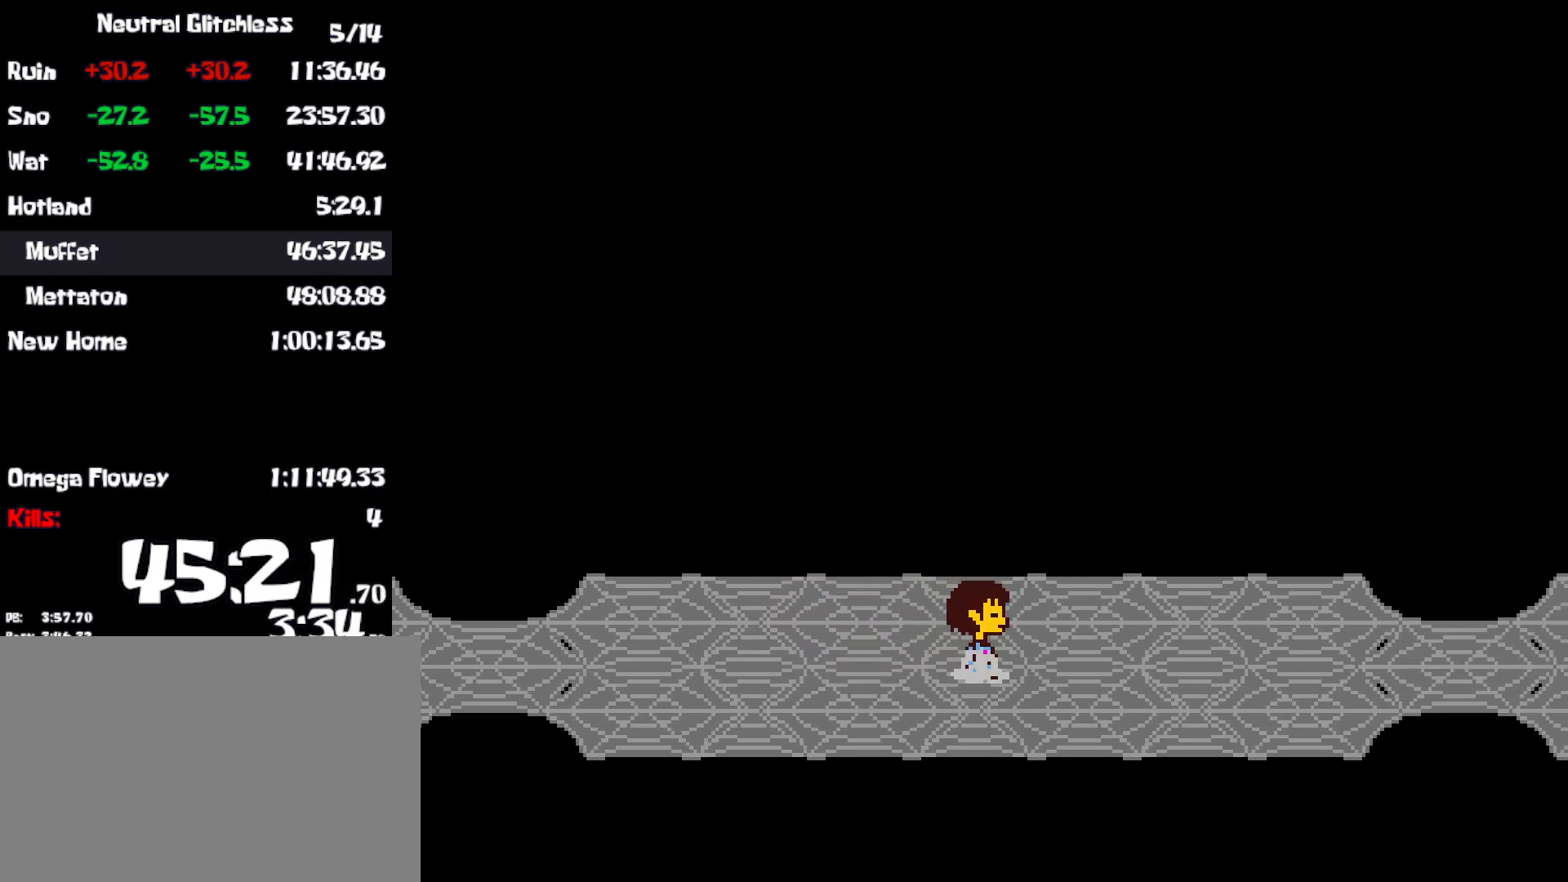
{"keys": ["right"], "events": []}
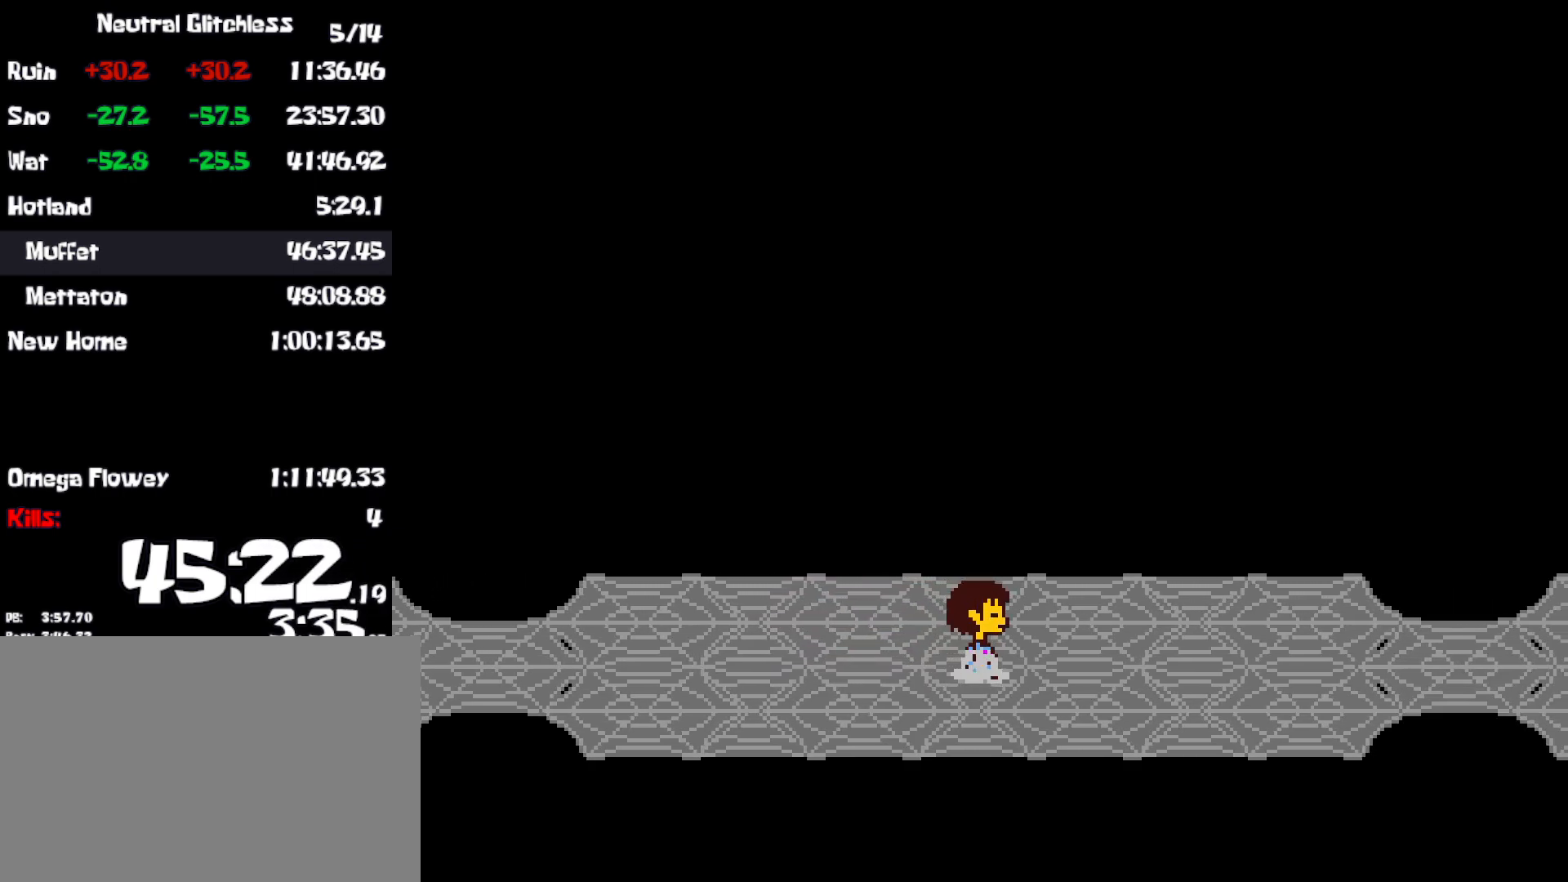
{"keys": ["right"], "events": []}
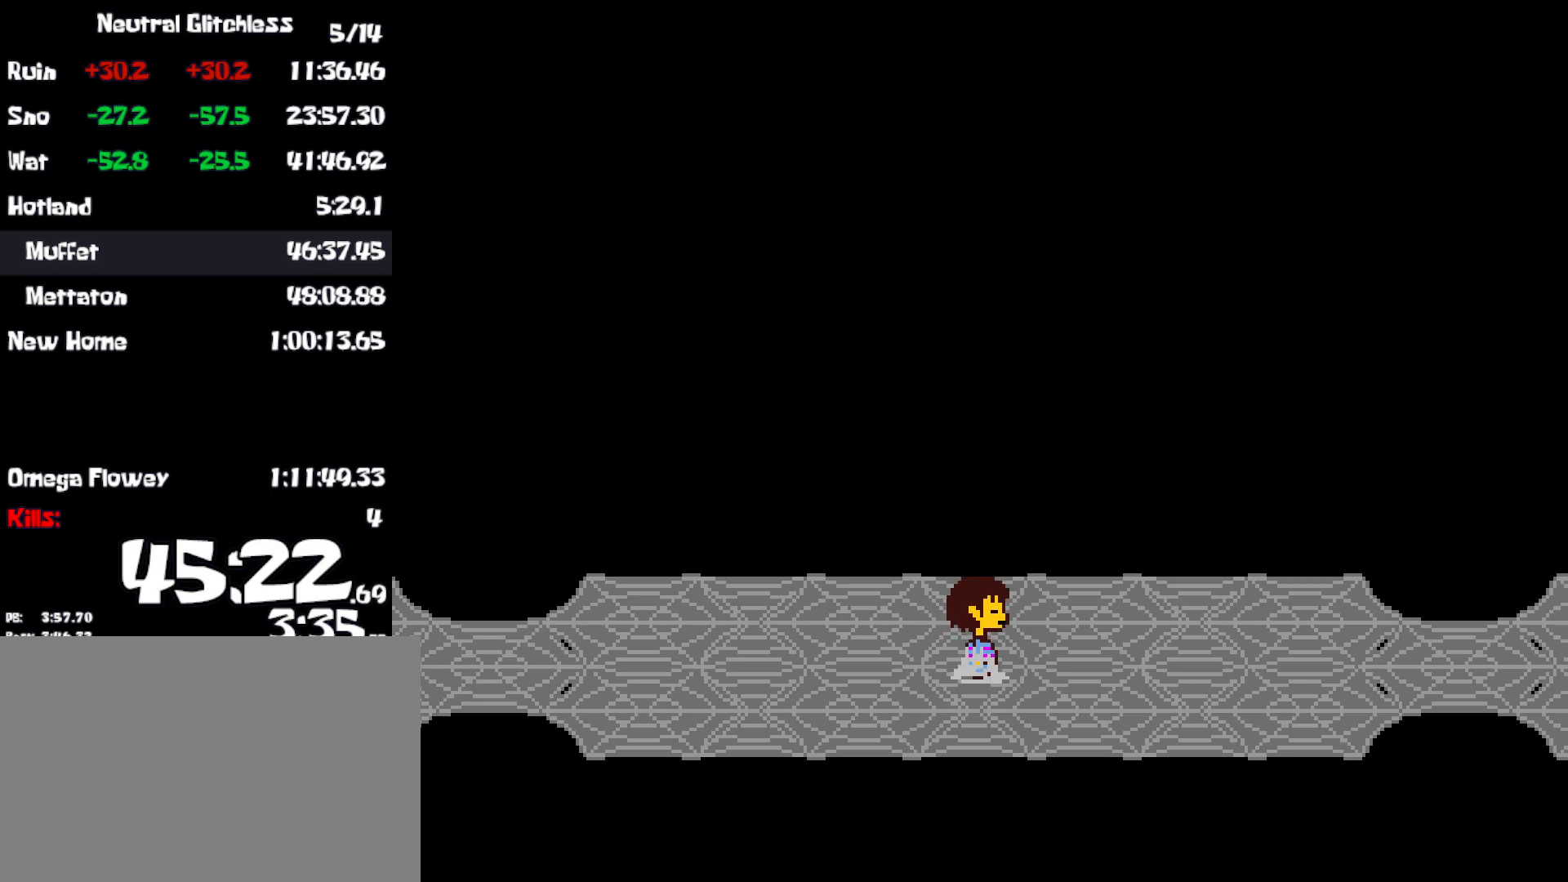
{"keys": ["right"], "events": []}